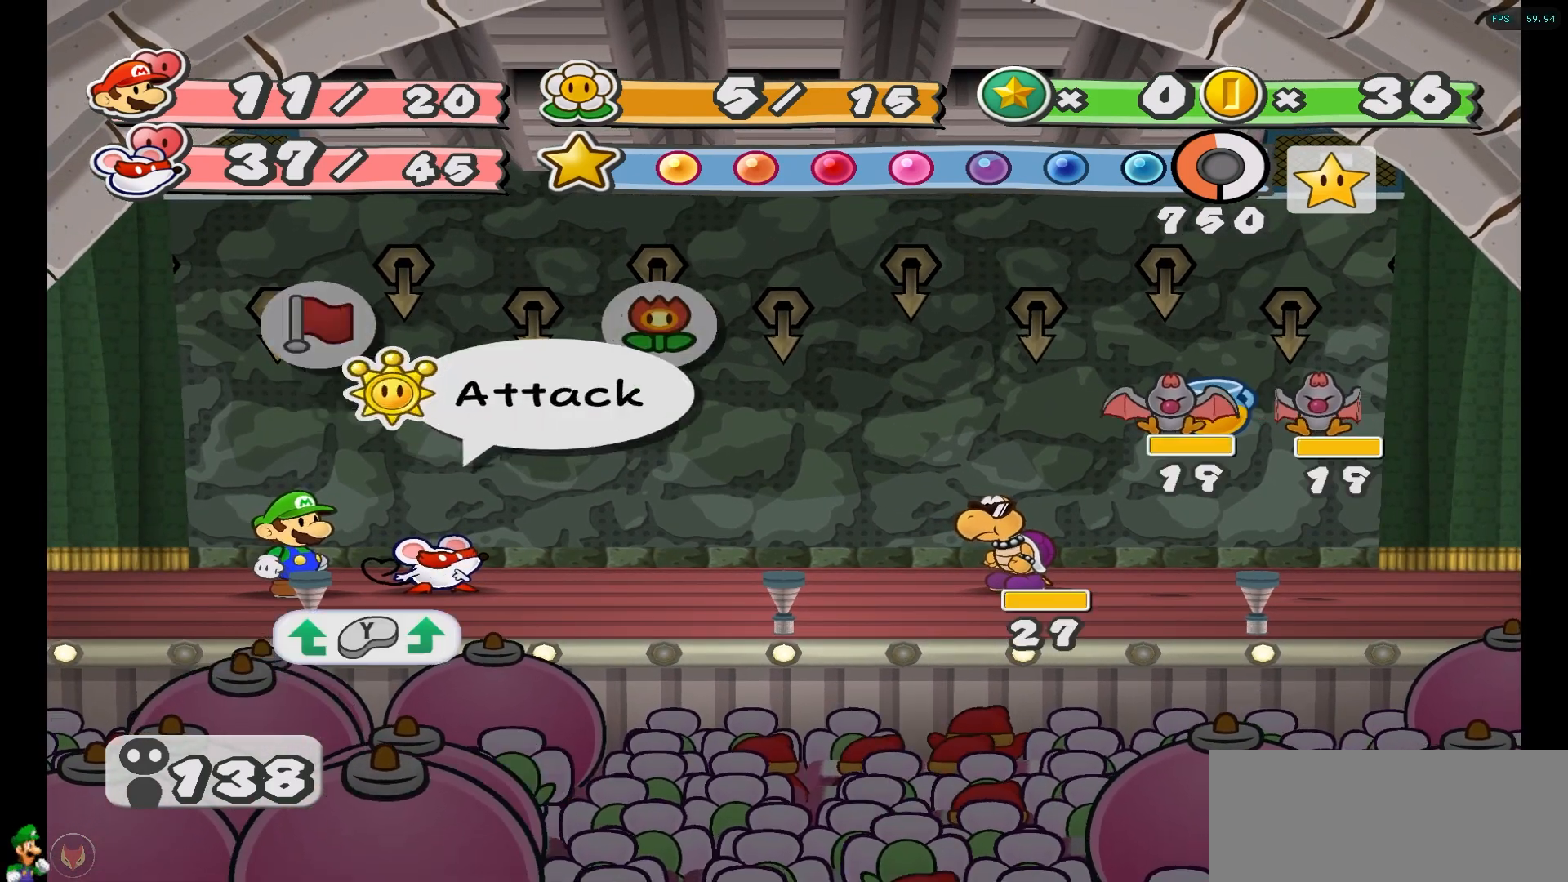
Gameplay with a controller (Nintendo layout); each line is a JSON object with the inputs held at the frame after it. "events" lists button and stick changes between this image and that frame as [ms after this image, input, new state], when the widget could be followed in between. Not read: L3 R3.
{"buttons": [], "left_stick": "center", "right_stick": "center", "events": [[283, "left_stick", "right"], [433, "left_stick", "center"]]}
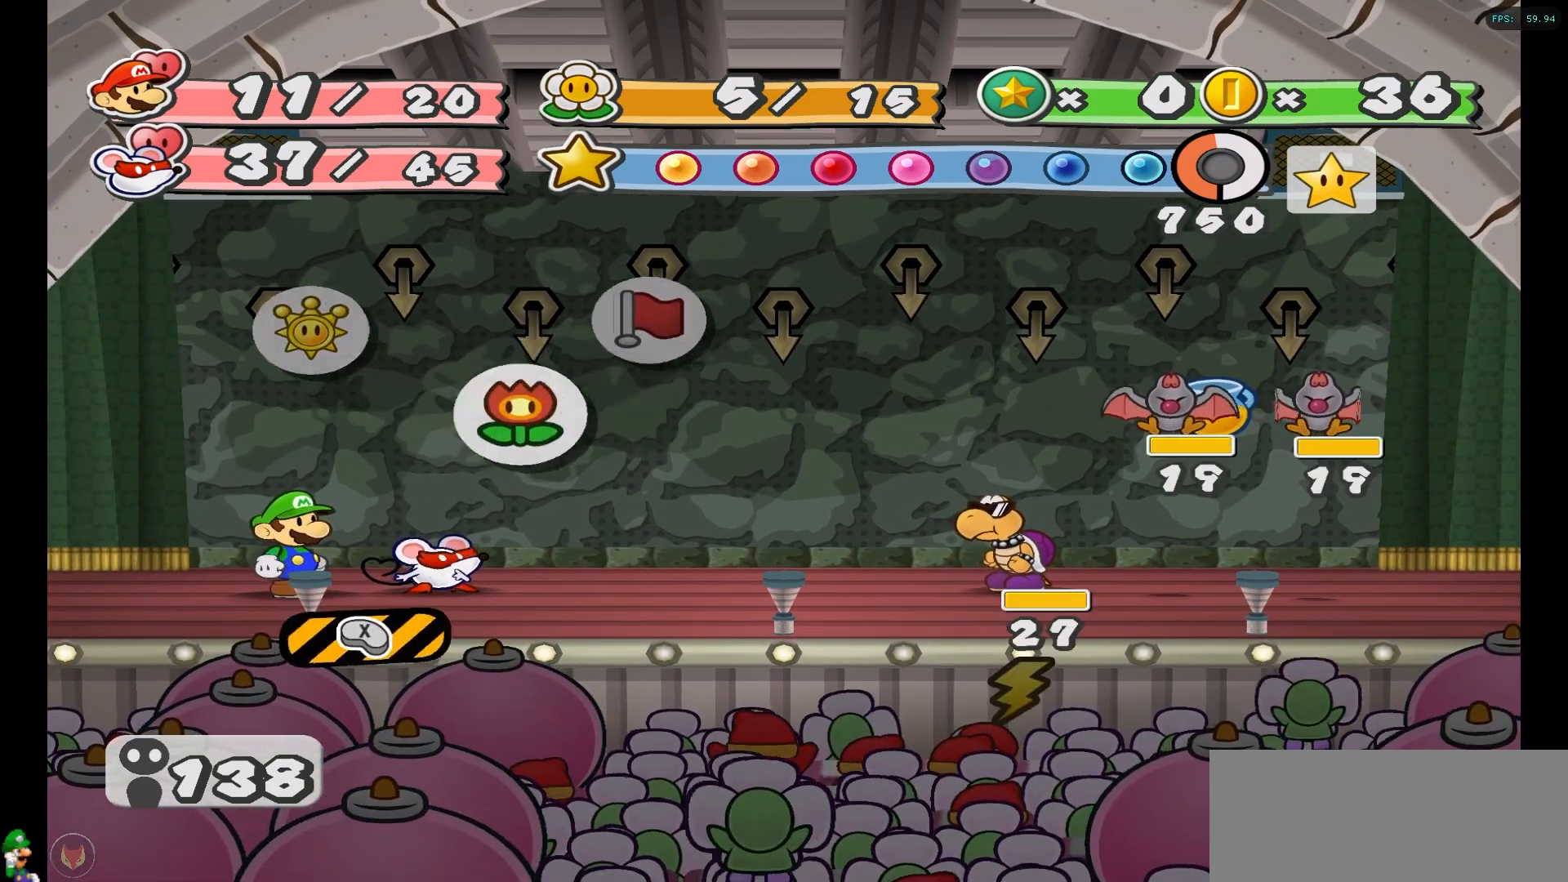
{"buttons": [], "left_stick": "center", "right_stick": "center", "events": [[33, "A", "down"], [150, "A", "up"]]}
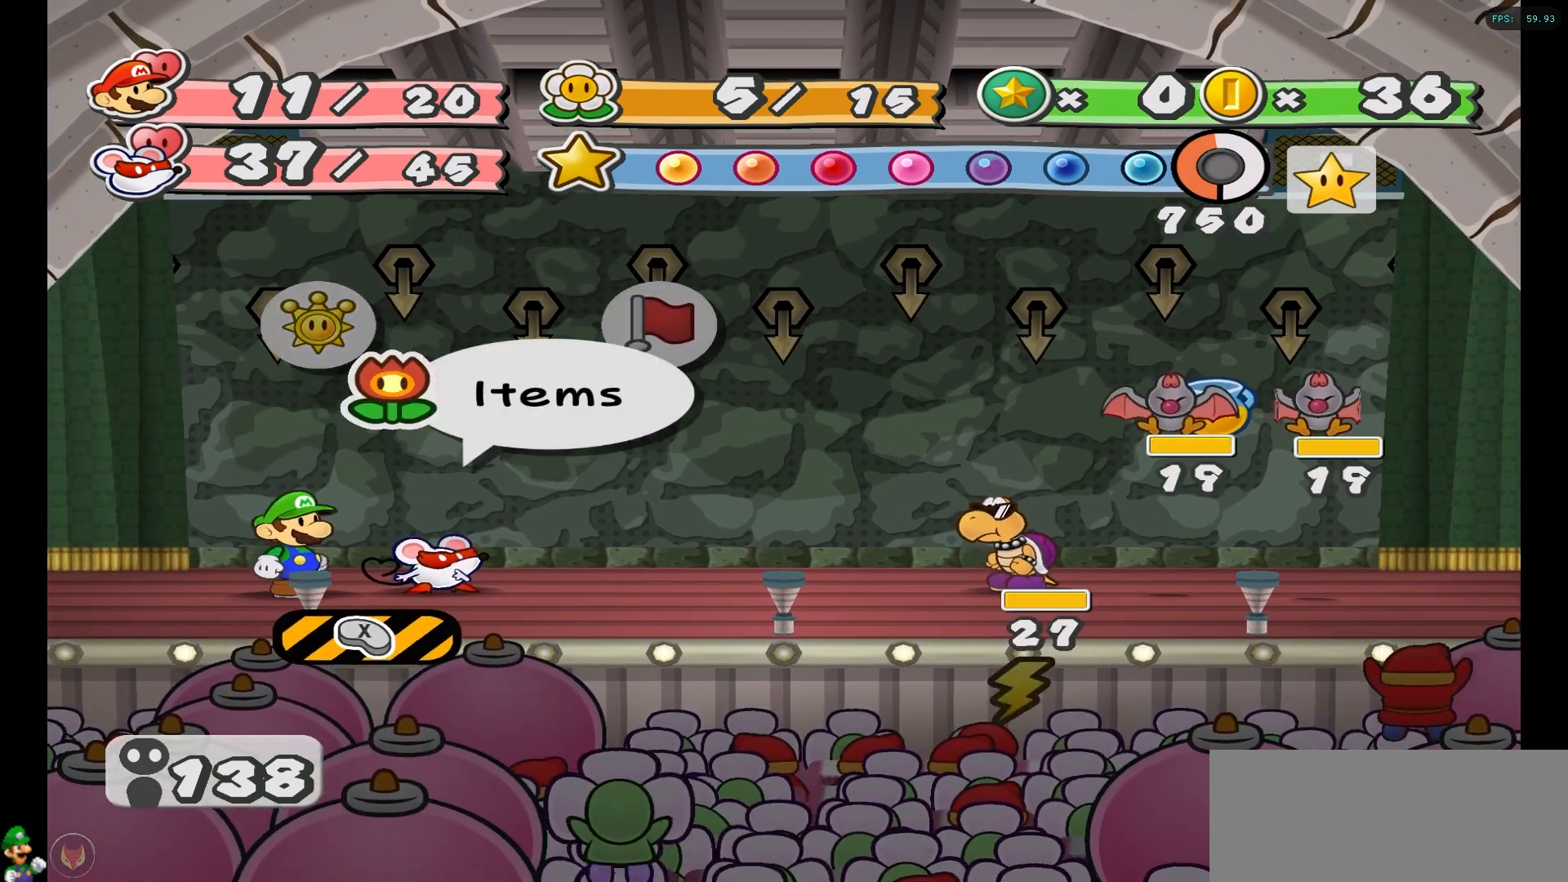
{"buttons": [], "left_stick": "center", "right_stick": "center", "events": [[300, "A", "down"], [400, "A", "up"]]}
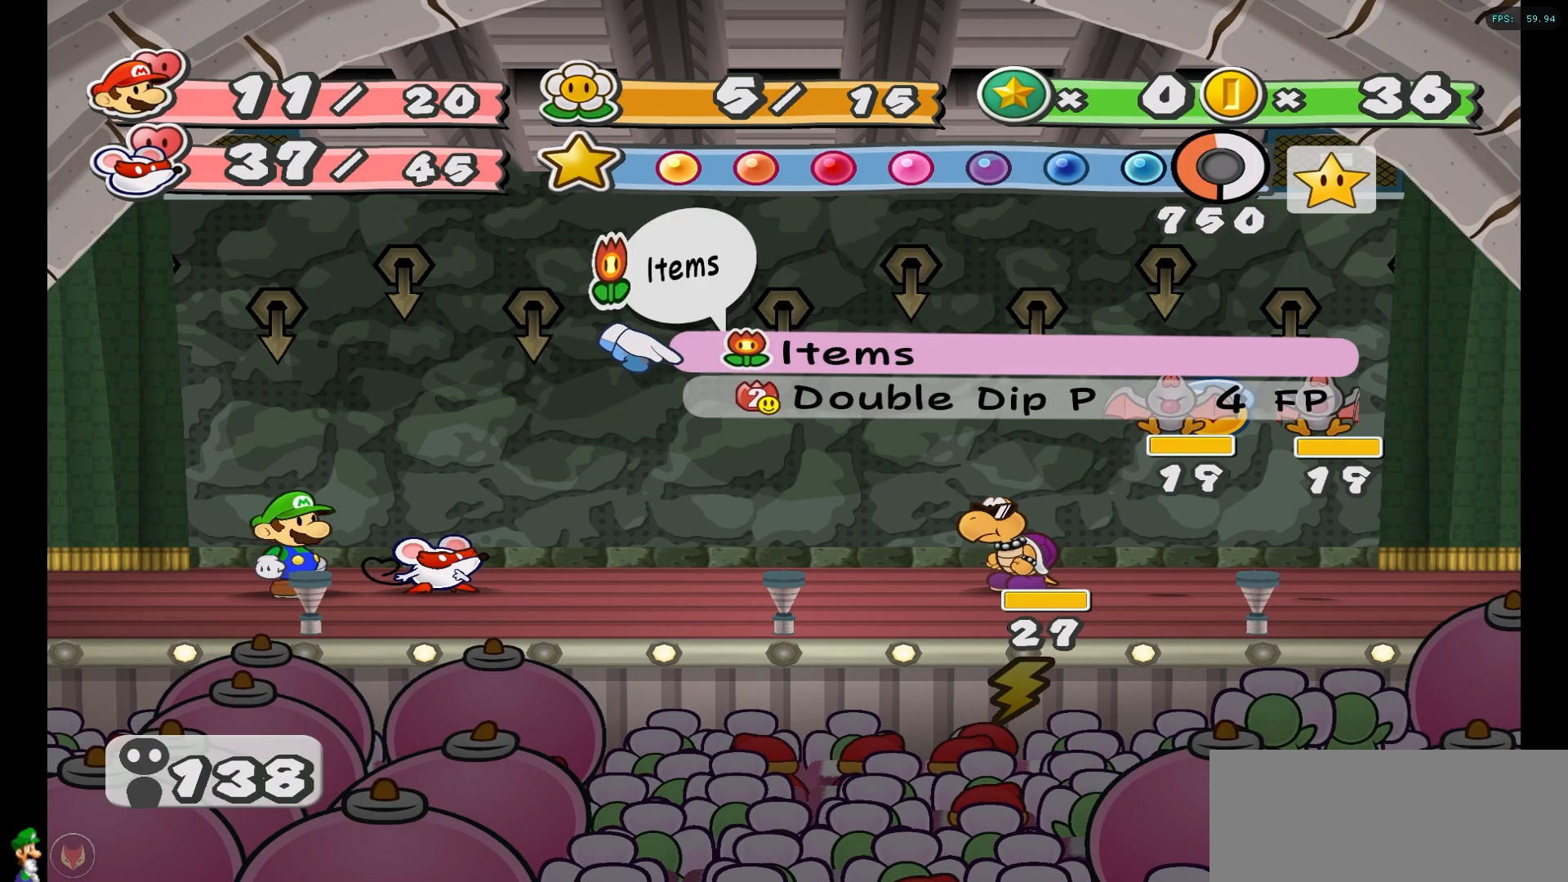
{"buttons": ["A"], "left_stick": "center", "right_stick": "center", "events": [[450, "A", "down"]]}
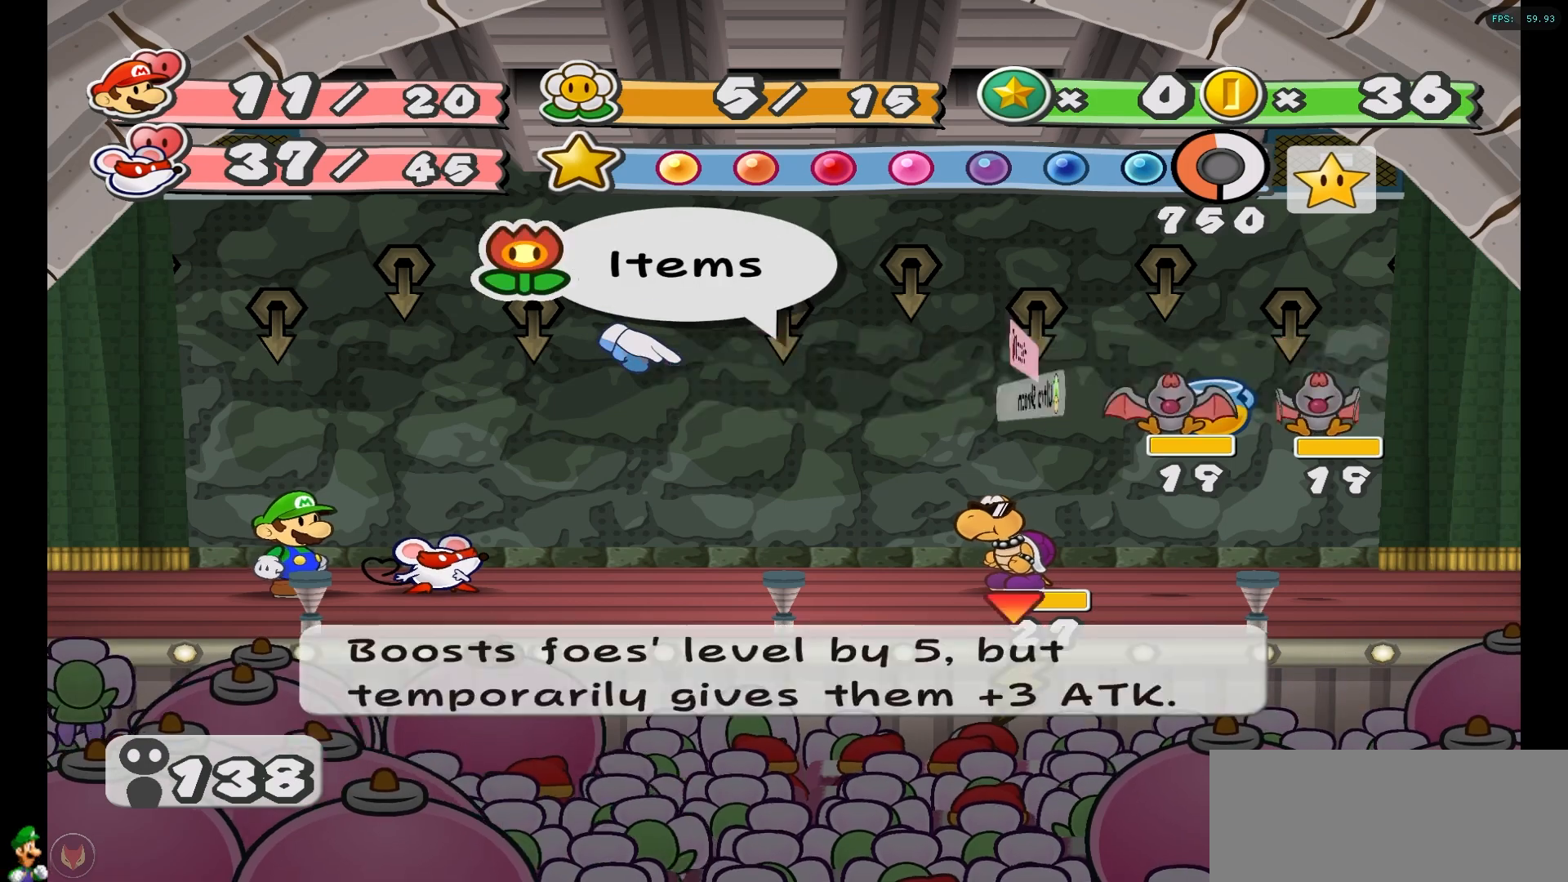
{"buttons": [], "left_stick": "center", "right_stick": "center", "events": [[50, "A", "up"], [217, "left_stick", "up"], [367, "left_stick", "center"]]}
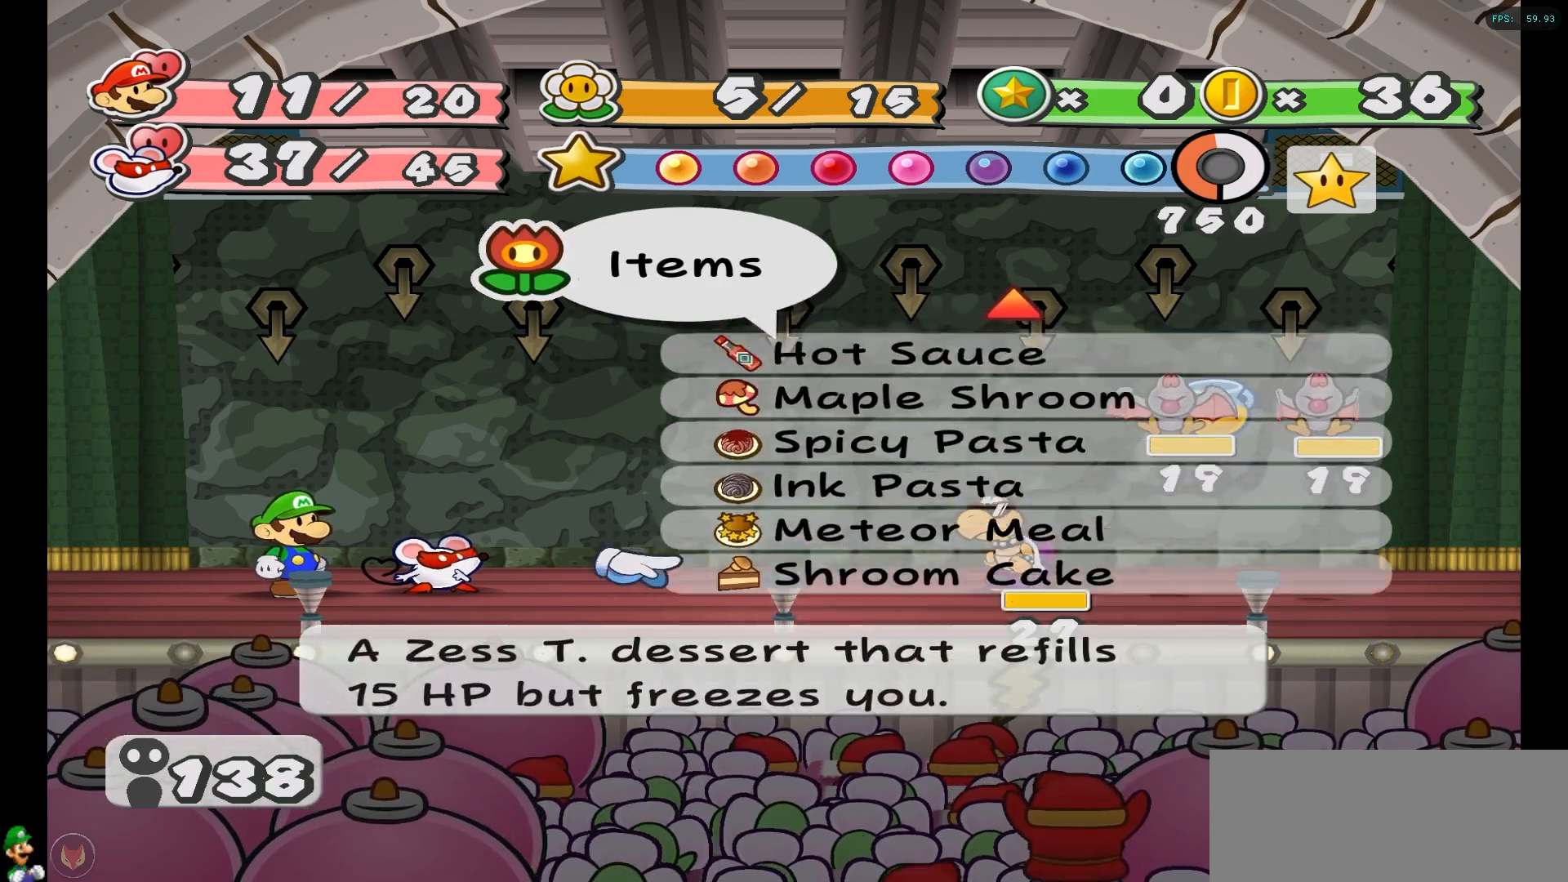
{"buttons": [], "left_stick": "up", "right_stick": "center", "events": [[433, "left_stick", "up"]]}
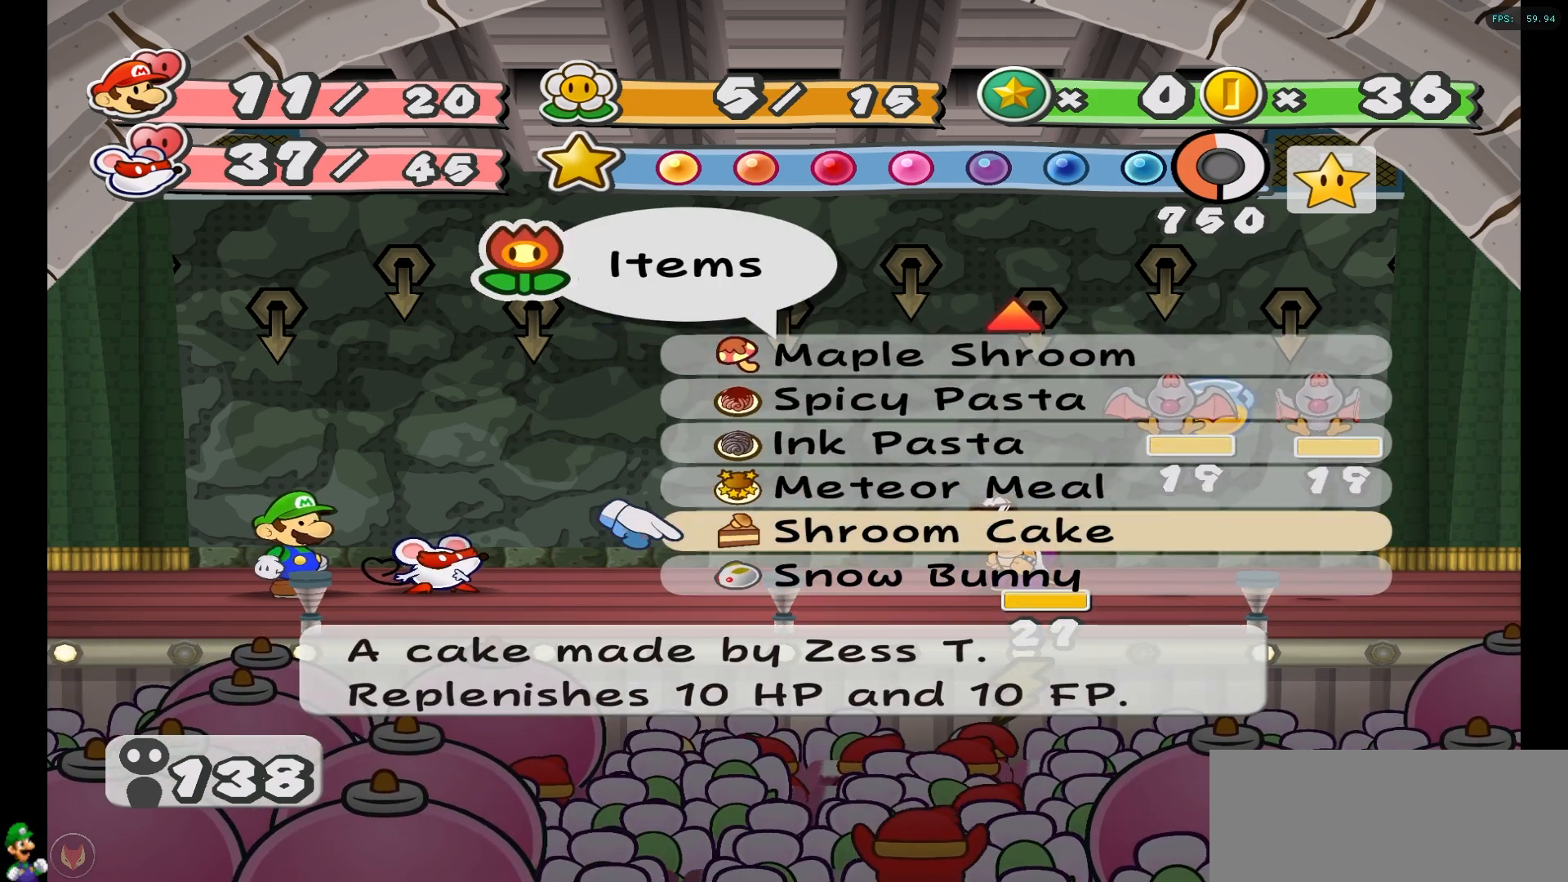
{"buttons": [], "left_stick": "up", "right_stick": "center", "events": []}
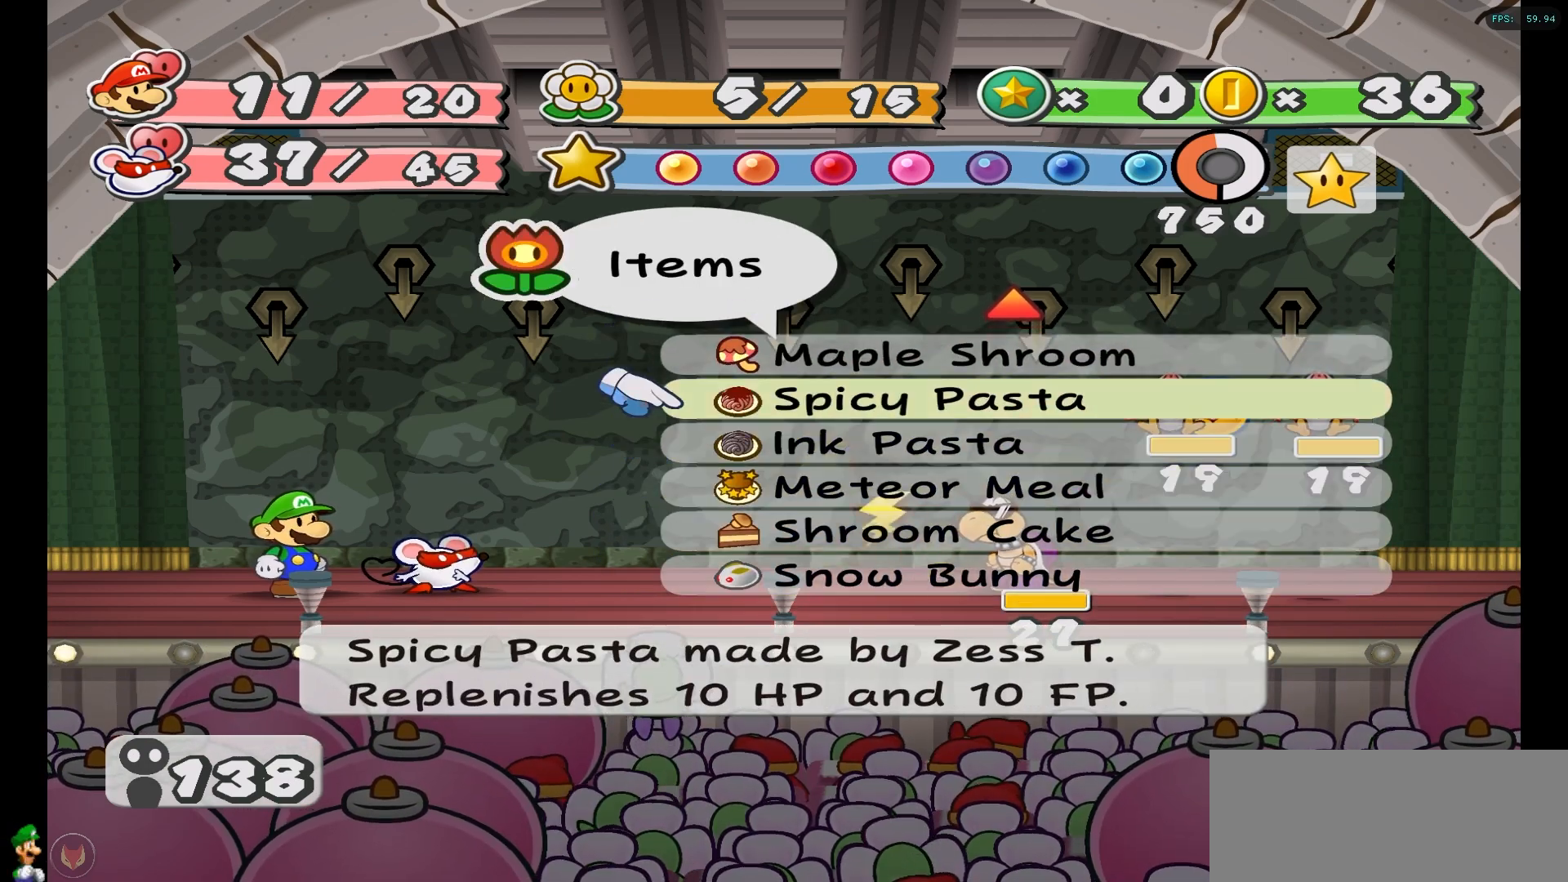
{"buttons": [], "left_stick": "up", "right_stick": "center", "events": []}
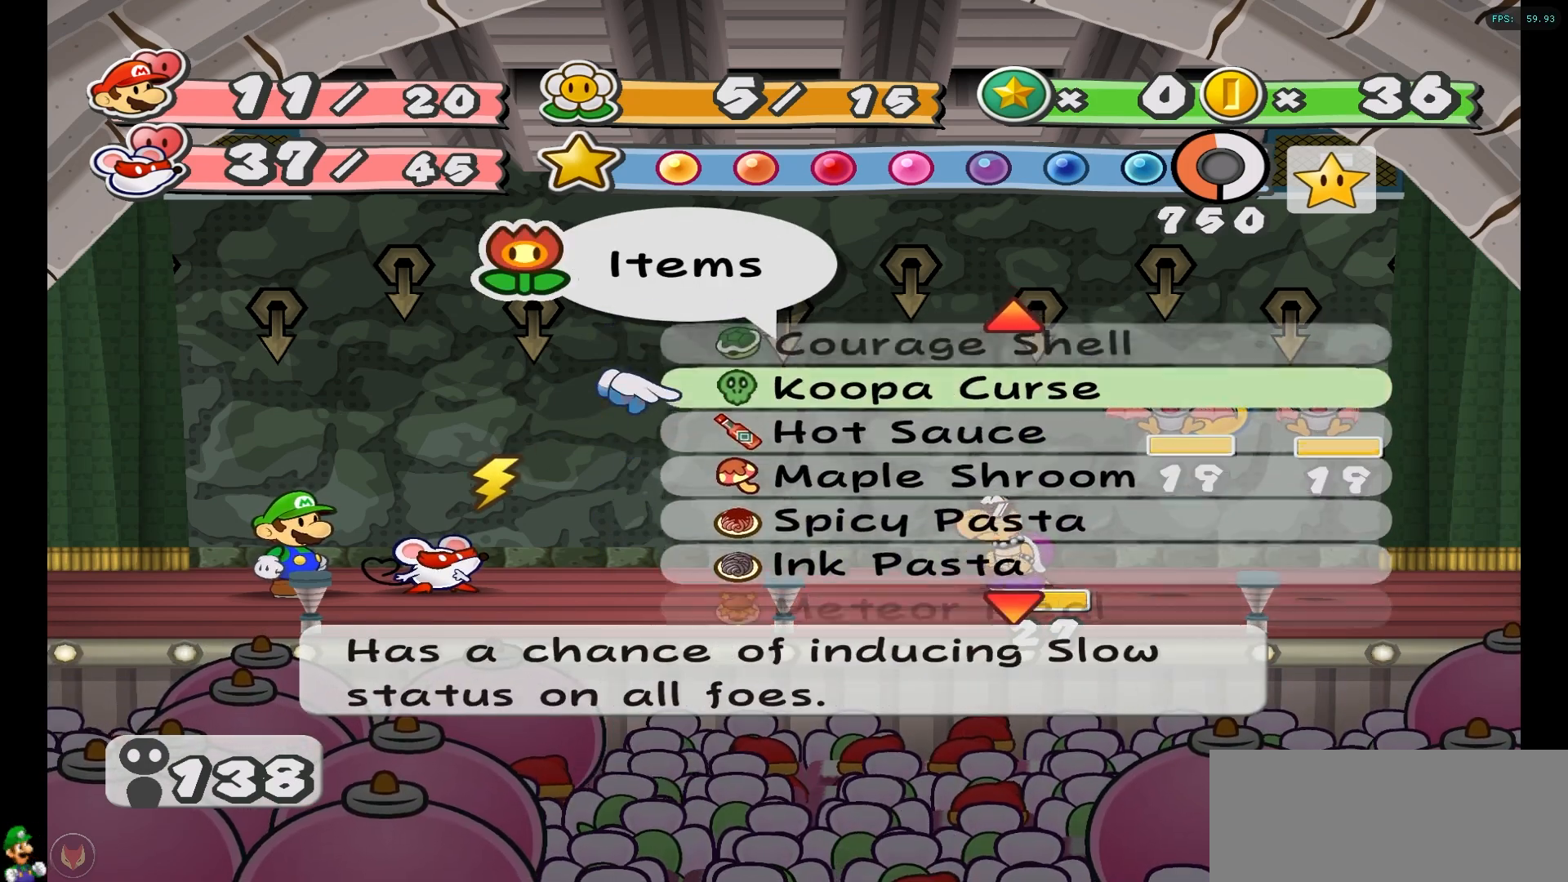
{"buttons": [], "left_stick": "center", "right_stick": "center", "events": [[200, "left_stick", "center"]]}
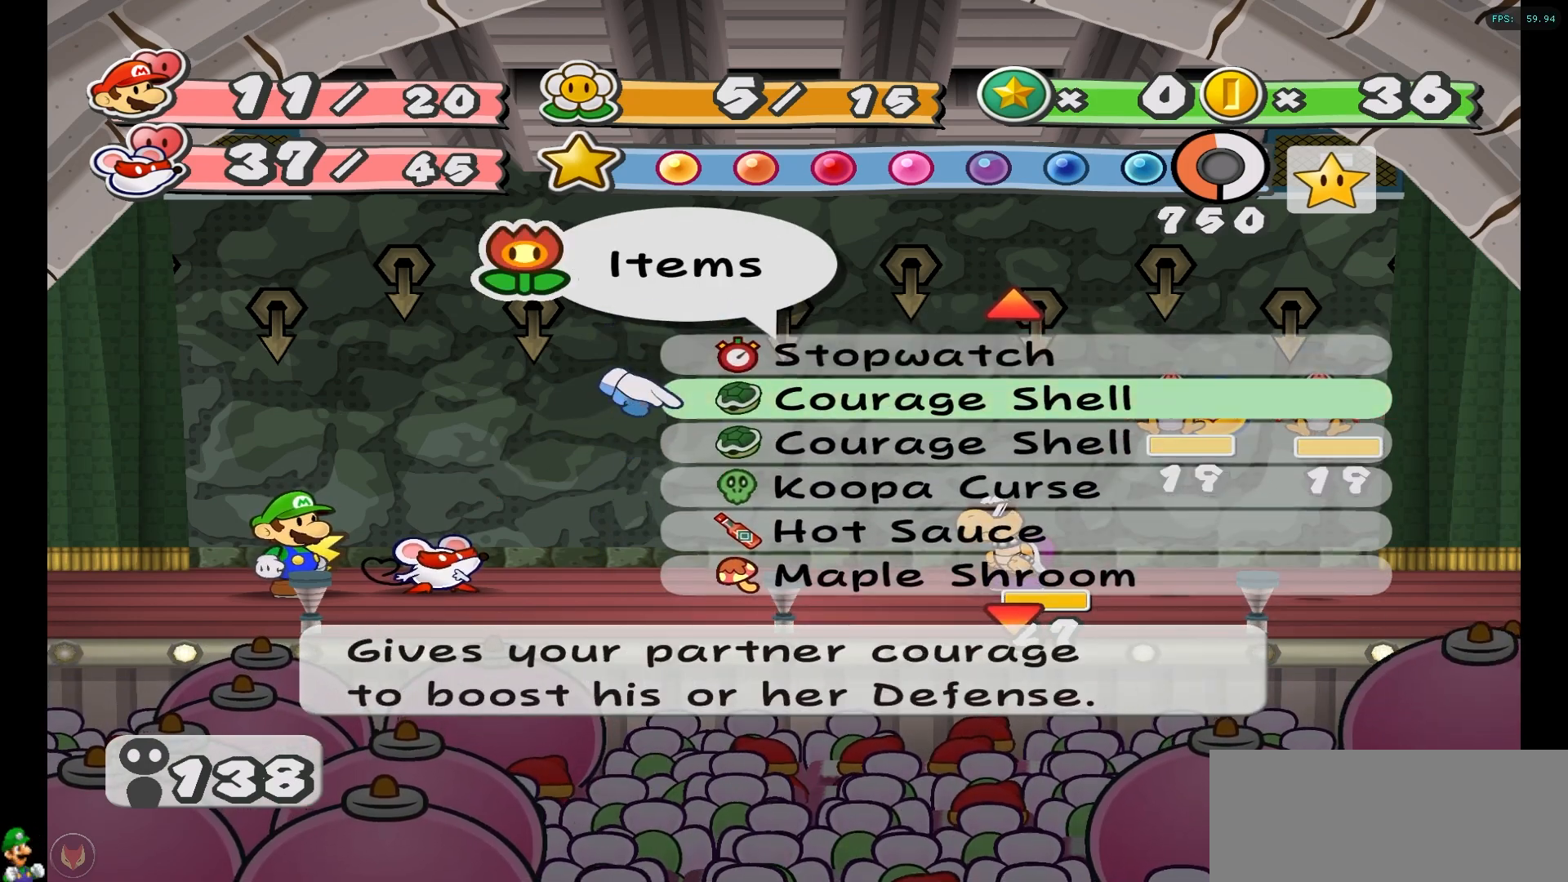
{"buttons": [], "left_stick": "center", "right_stick": "center", "events": [[67, "left_stick", "down"], [183, "left_stick", "center"]]}
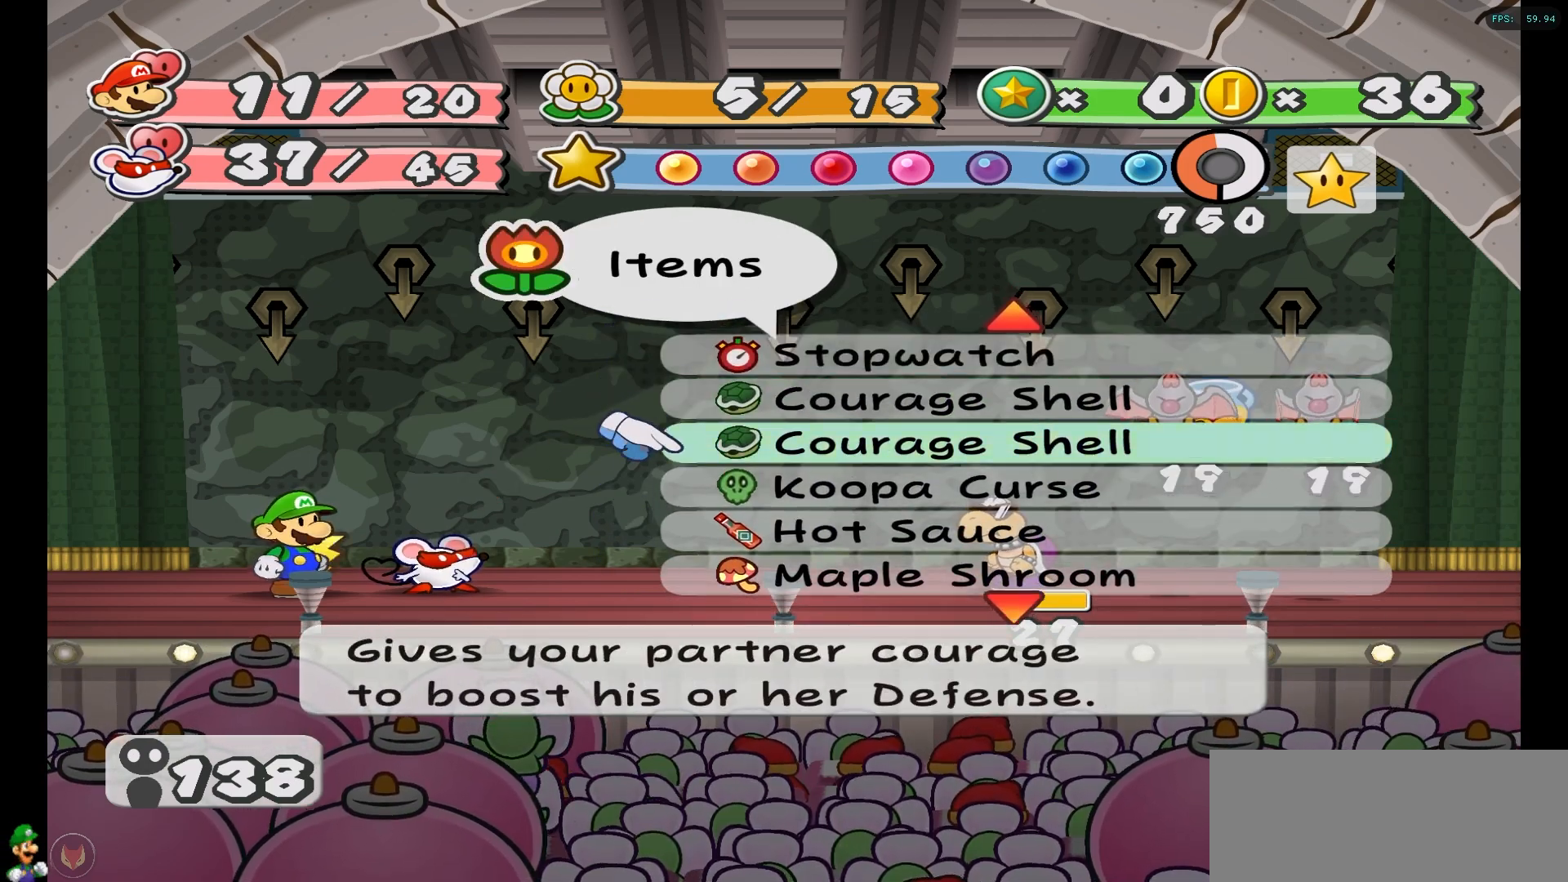
{"buttons": [], "left_stick": "up", "right_stick": "center", "events": [[17, "left_stick", "down"], [133, "left_stick", "center"], [183, "left_stick", "up"]]}
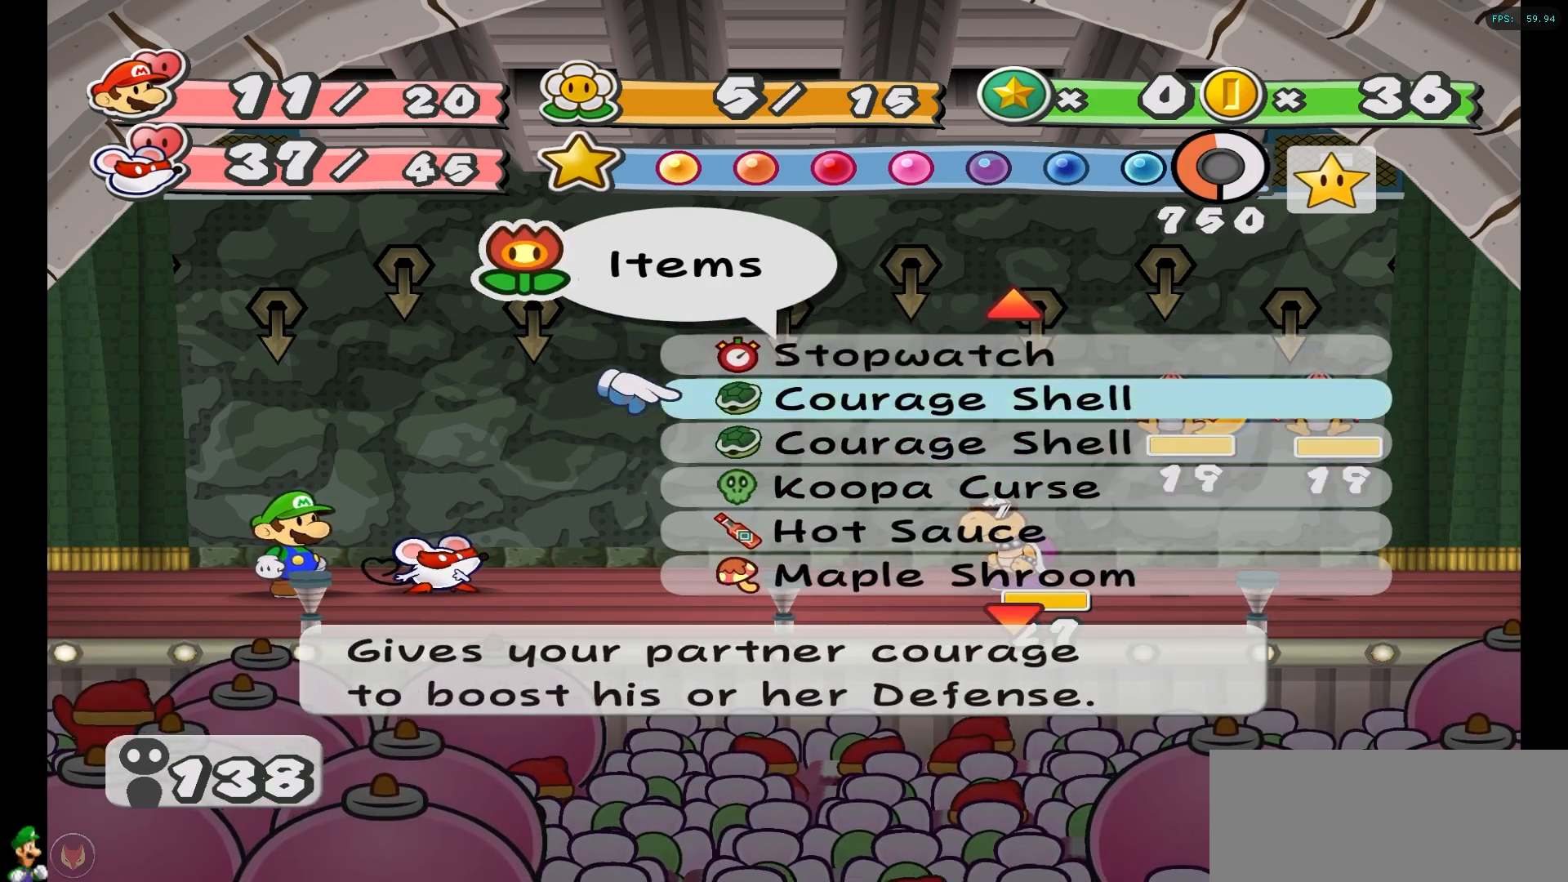
{"buttons": [], "left_stick": "up", "right_stick": "center", "events": []}
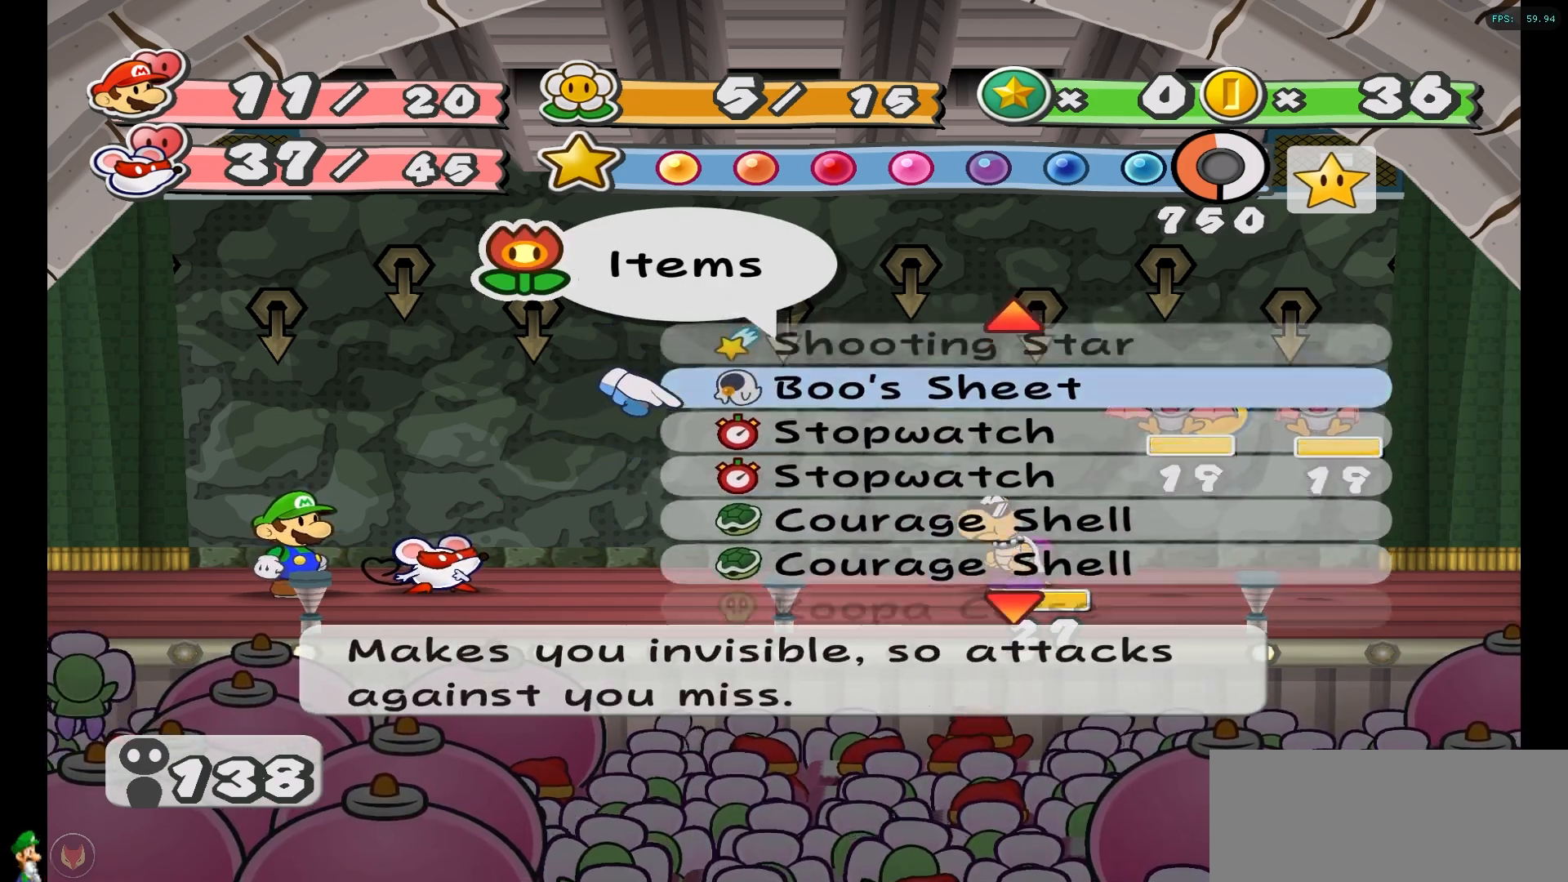
{"buttons": [], "left_stick": "up", "right_stick": "center", "events": [[83, "left_stick", "center"], [367, "left_stick", "up"]]}
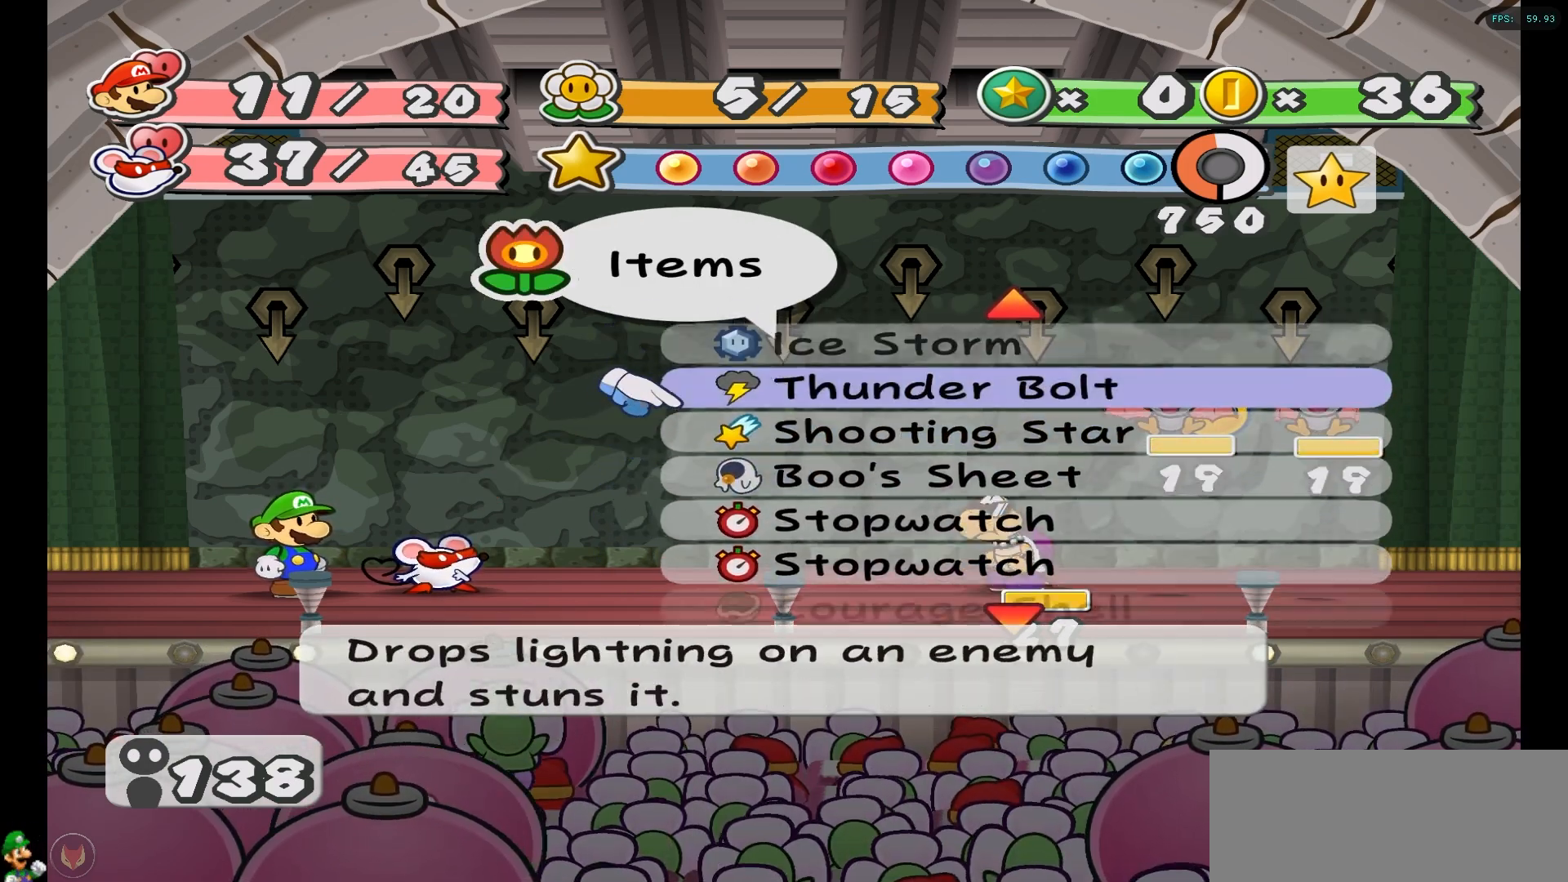
{"buttons": [], "left_stick": "center", "right_stick": "center", "events": [[267, "left_stick", "center"]]}
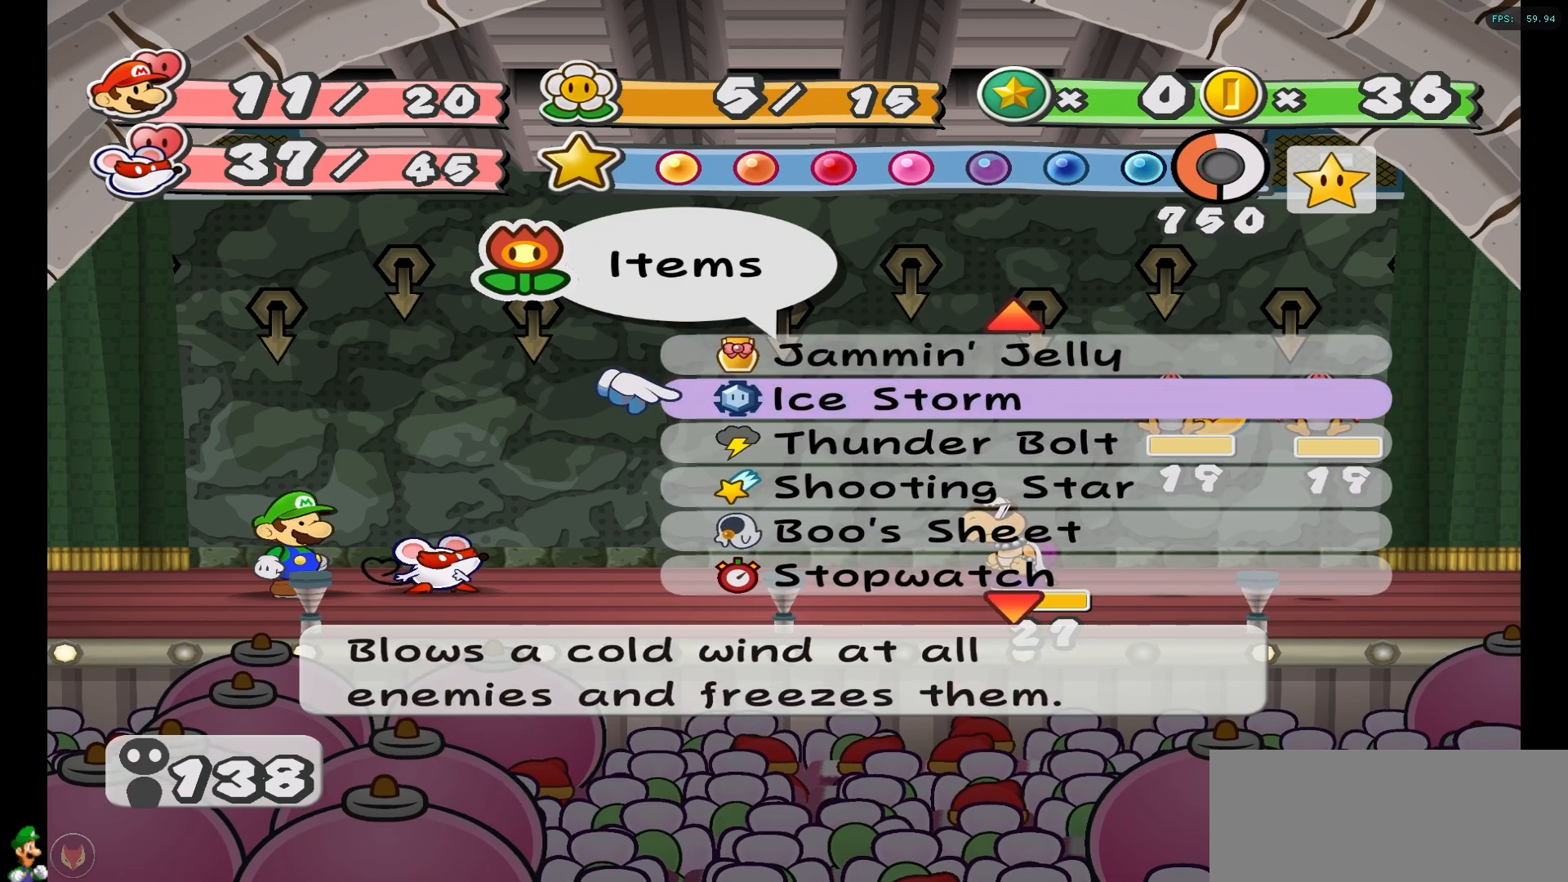
{"buttons": [], "left_stick": "center", "right_stick": "center", "events": [[183, "left_stick", "down"], [317, "left_stick", "center"]]}
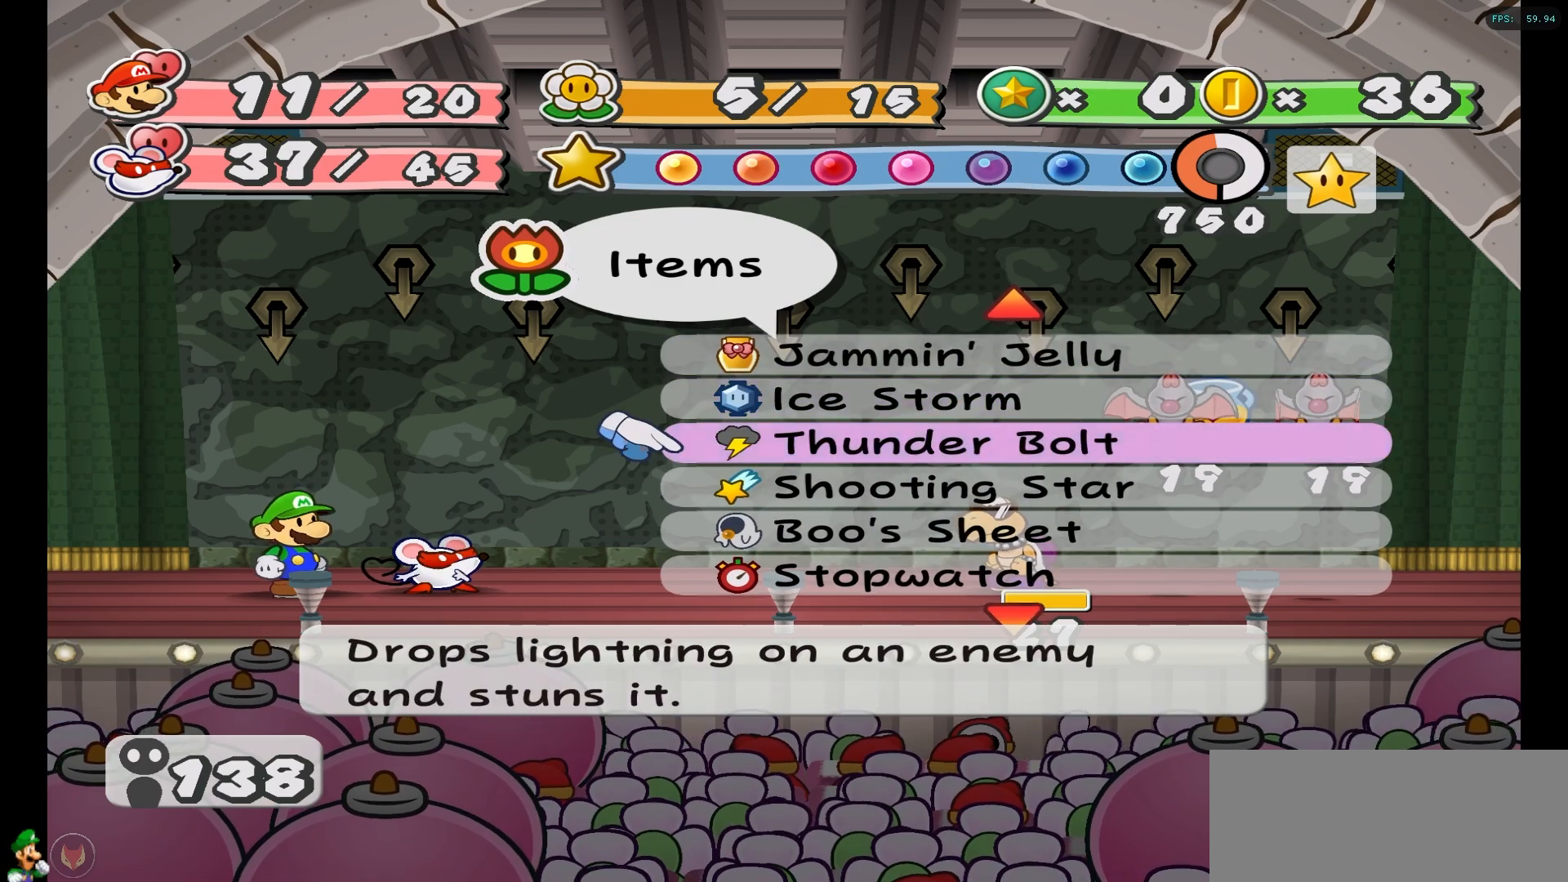
{"buttons": [], "left_stick": "up", "right_stick": "center", "events": [[467, "left_stick", "up"]]}
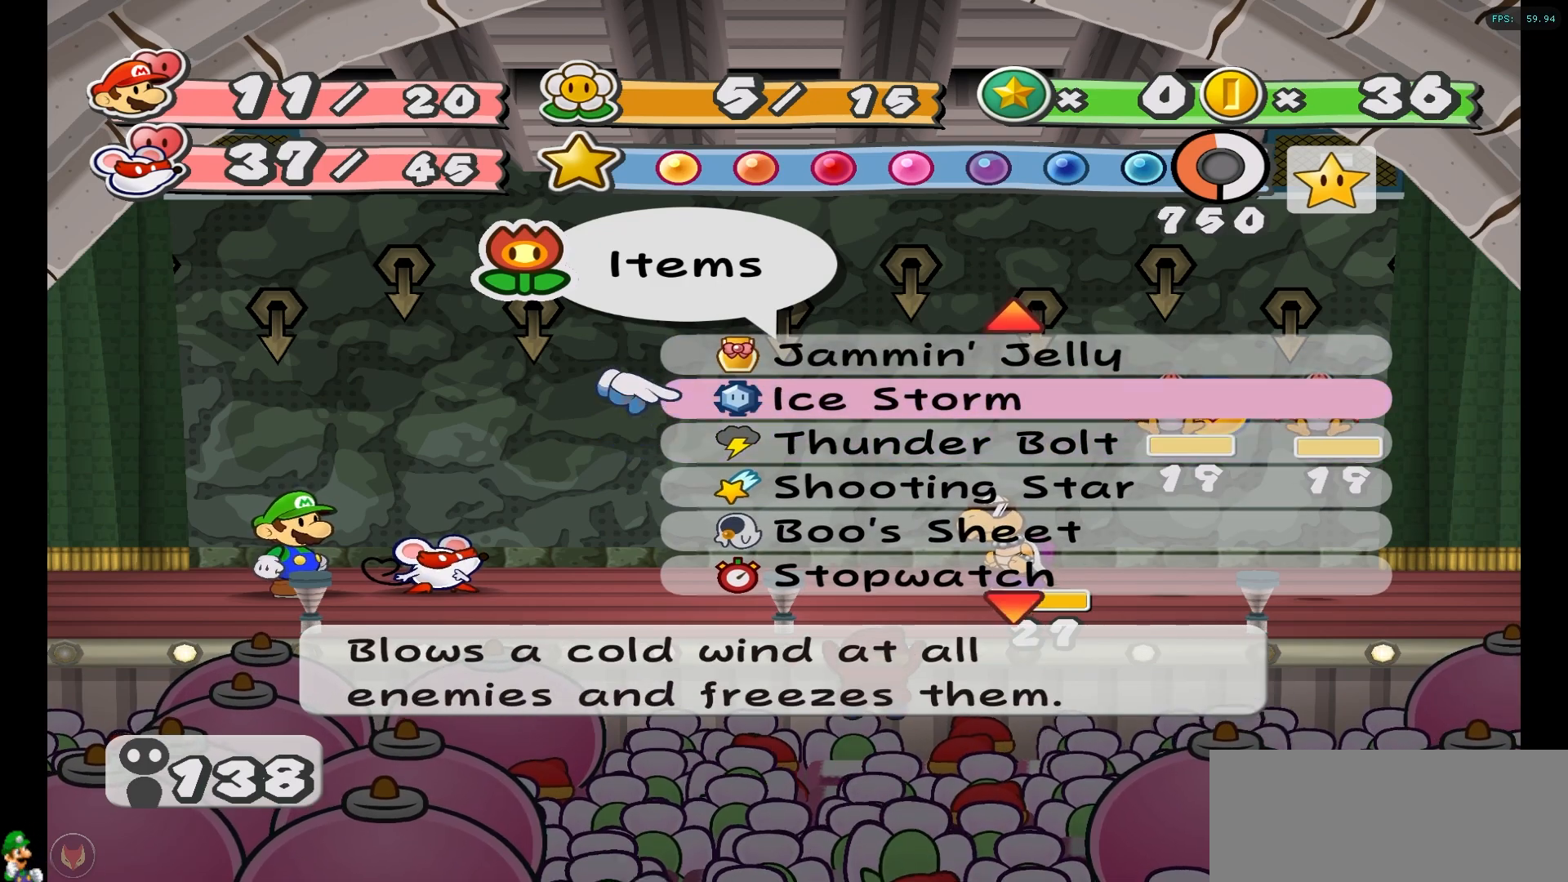
{"buttons": [], "left_stick": "up", "right_stick": "center", "events": [[100, "left_stick", "center"], [400, "left_stick", "up"]]}
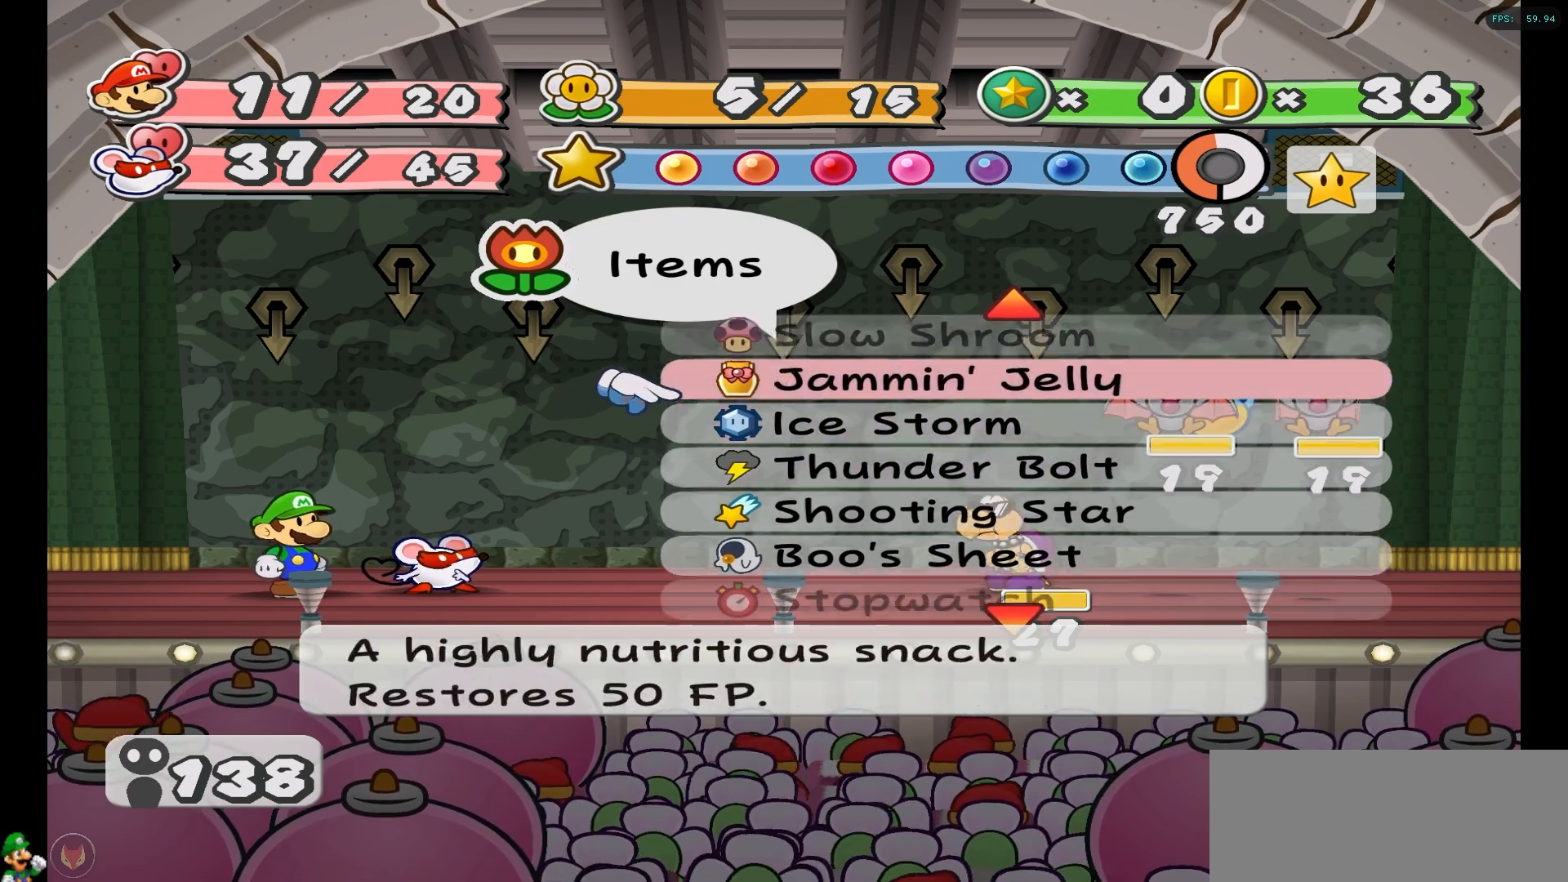
{"buttons": [], "left_stick": "center", "right_stick": "center", "events": [[17, "left_stick", "center"], [283, "left_stick", "down"], [433, "left_stick", "center"]]}
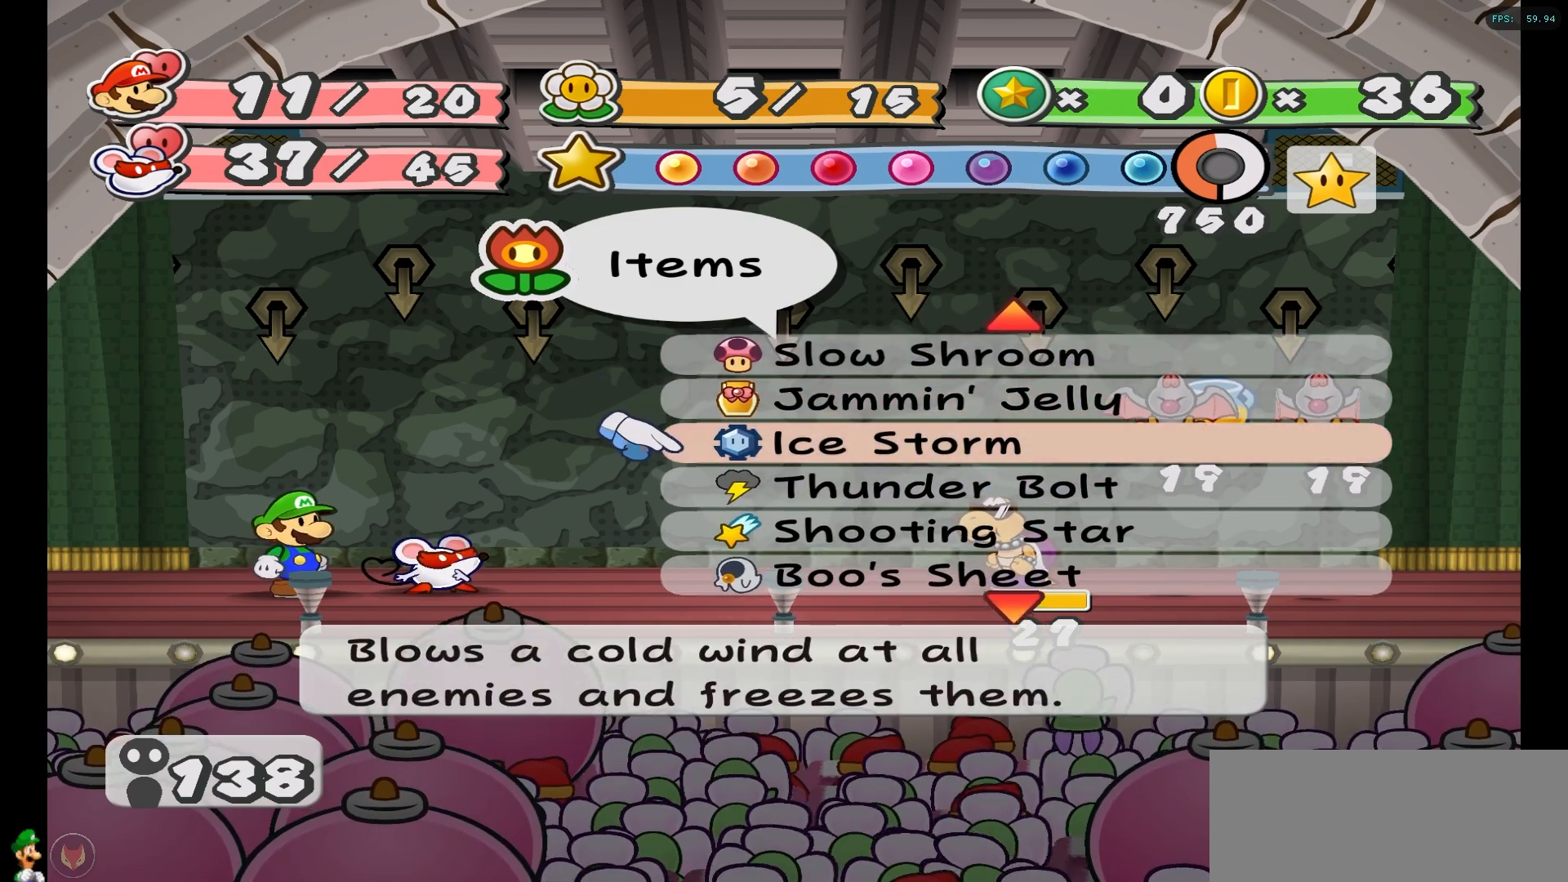
{"buttons": [], "left_stick": "up", "right_stick": "center", "events": [[467, "left_stick", "up"]]}
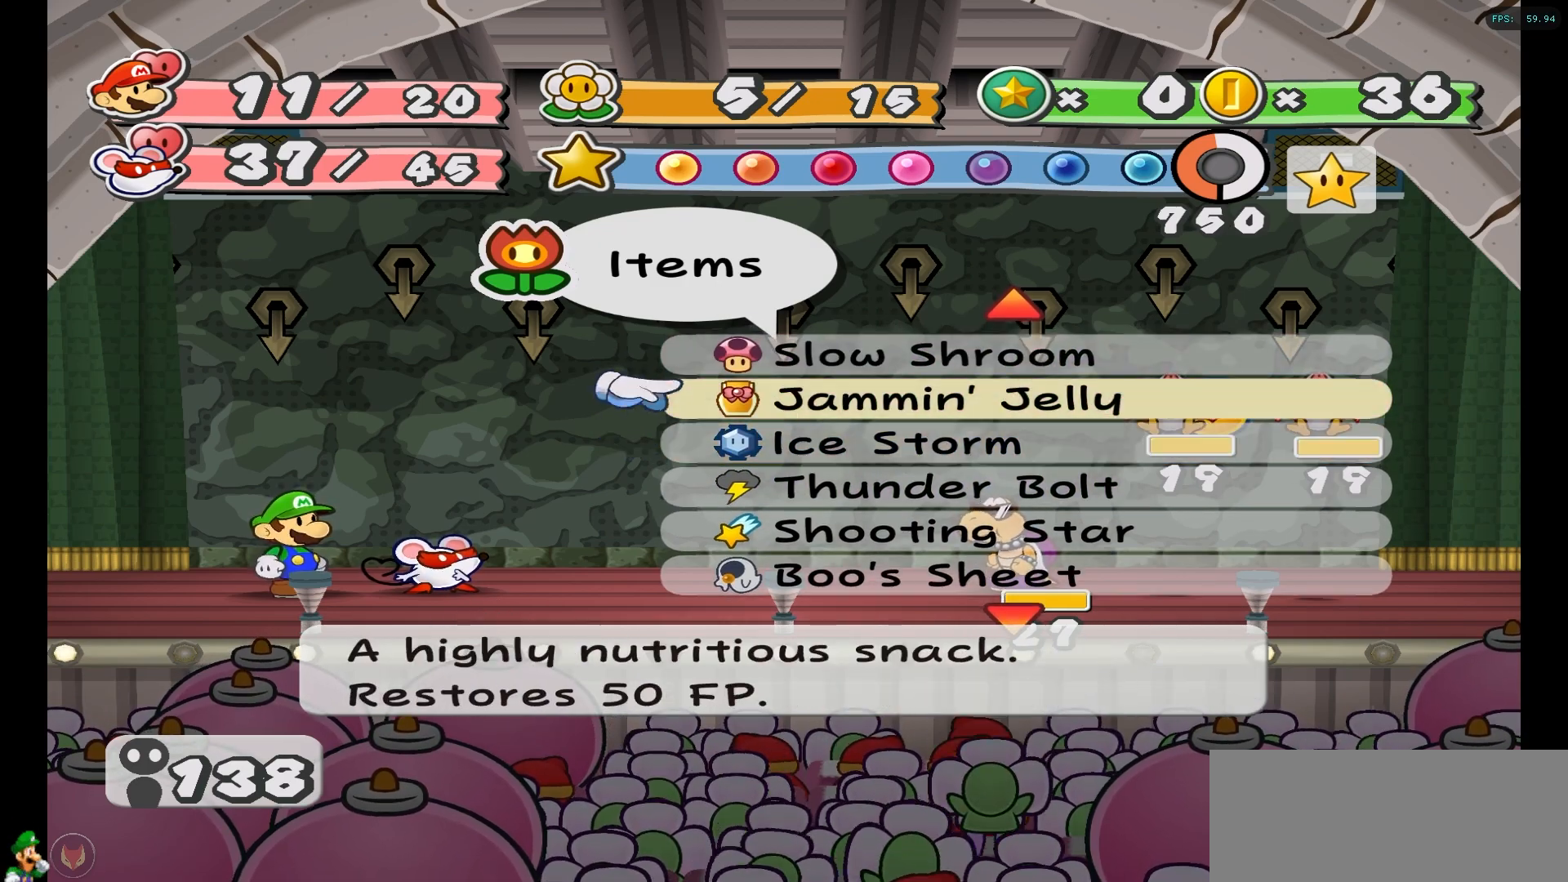
{"buttons": [], "left_stick": "center", "right_stick": "center", "events": [[183, "left_stick", "center"], [267, "left_stick", "up"], [433, "left_stick", "center"]]}
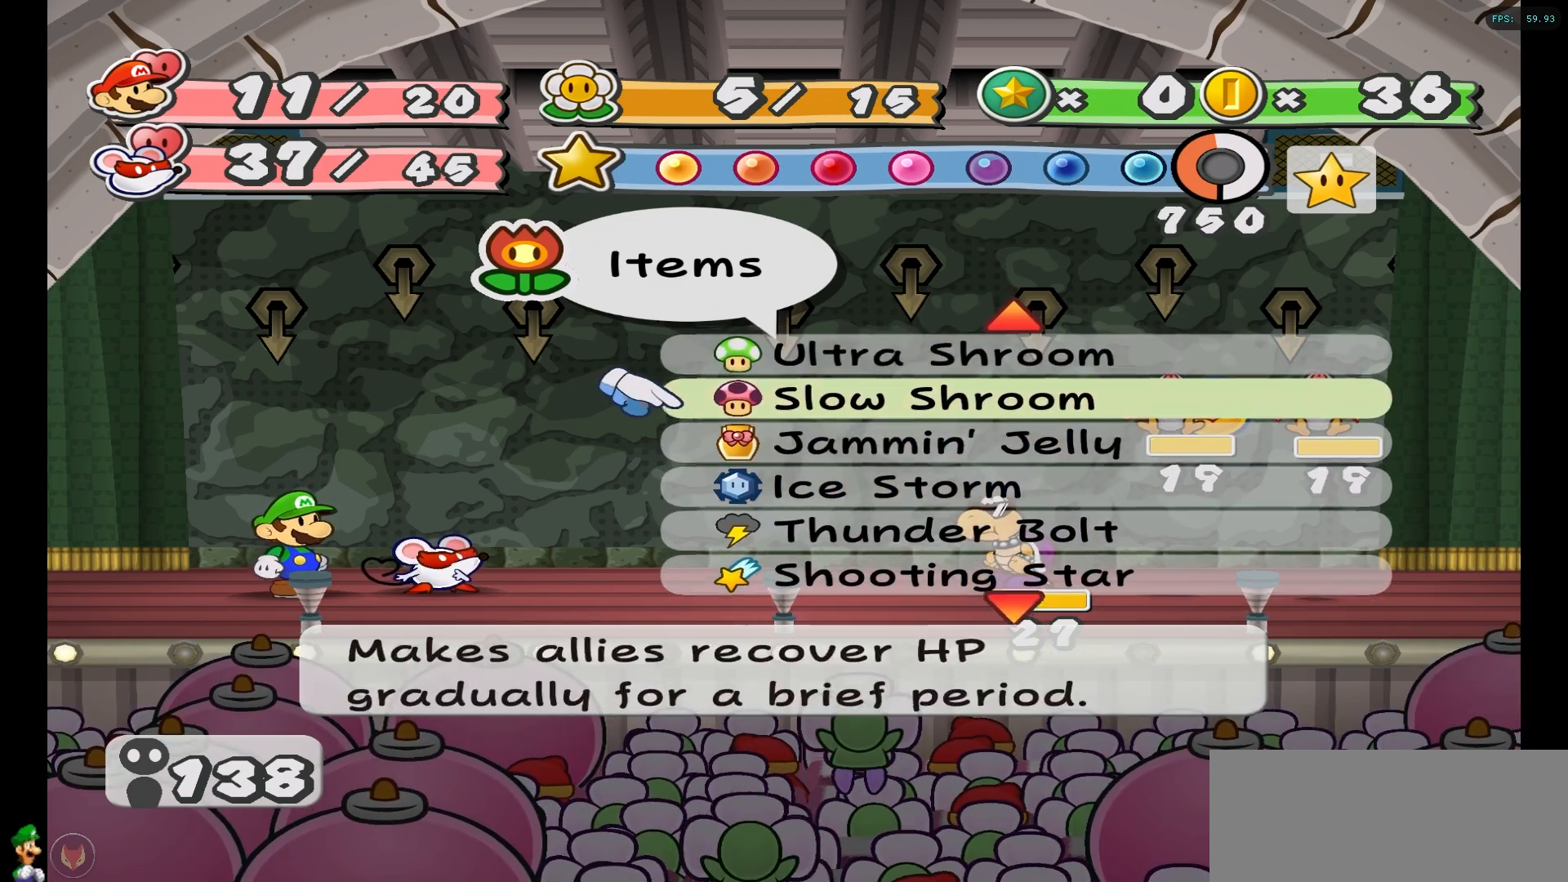
{"buttons": [], "left_stick": "up", "right_stick": "center", "events": [[383, "left_stick", "up"]]}
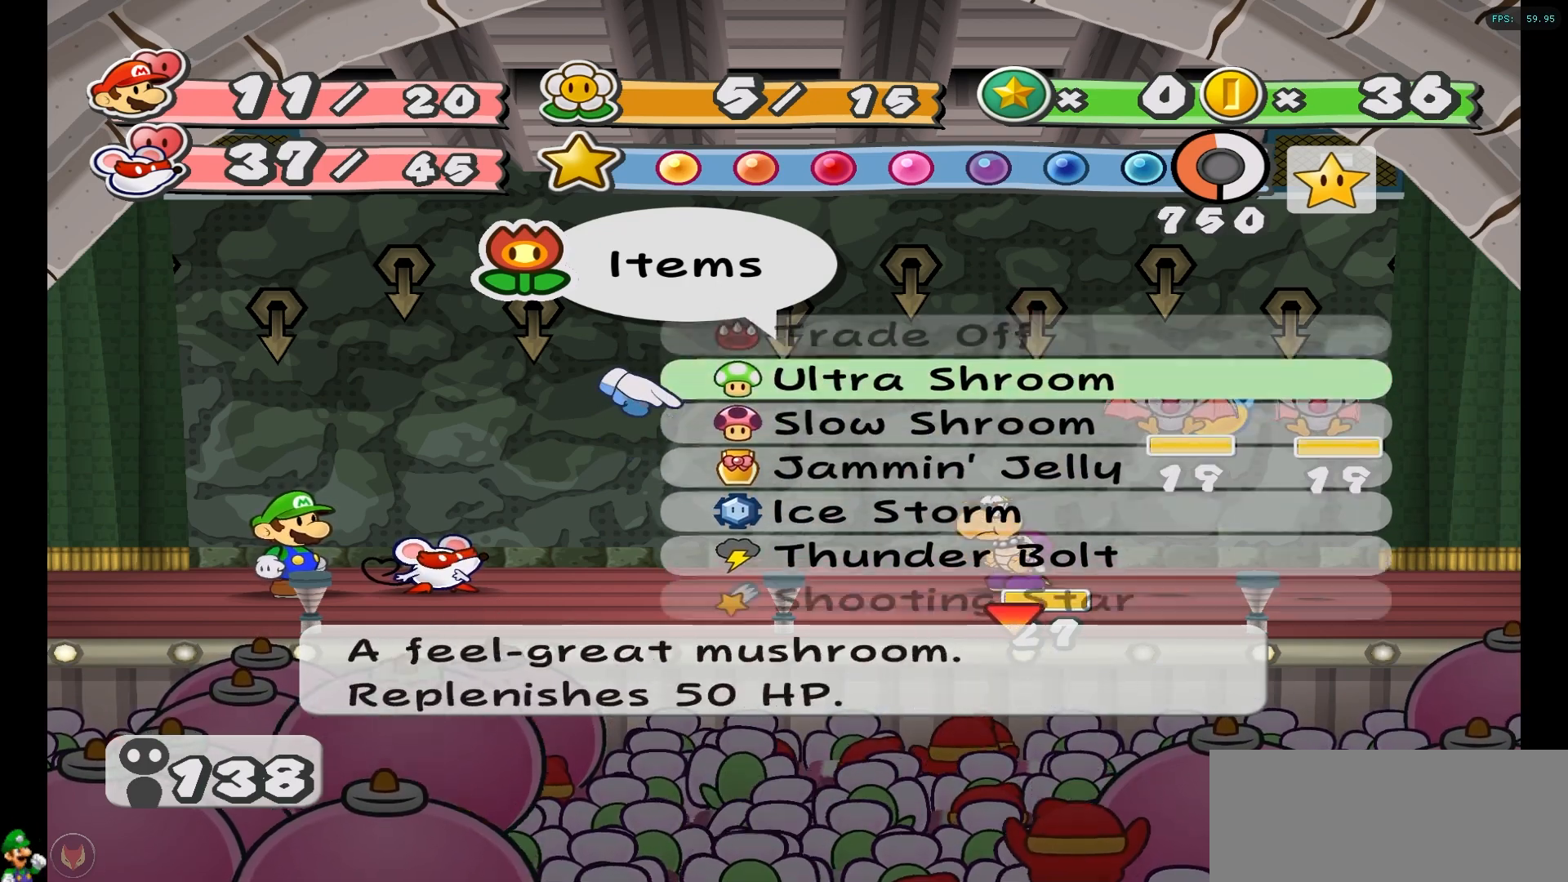
{"buttons": [], "left_stick": "up", "right_stick": "center", "events": [[50, "left_stick", "center"], [350, "left_stick", "up"]]}
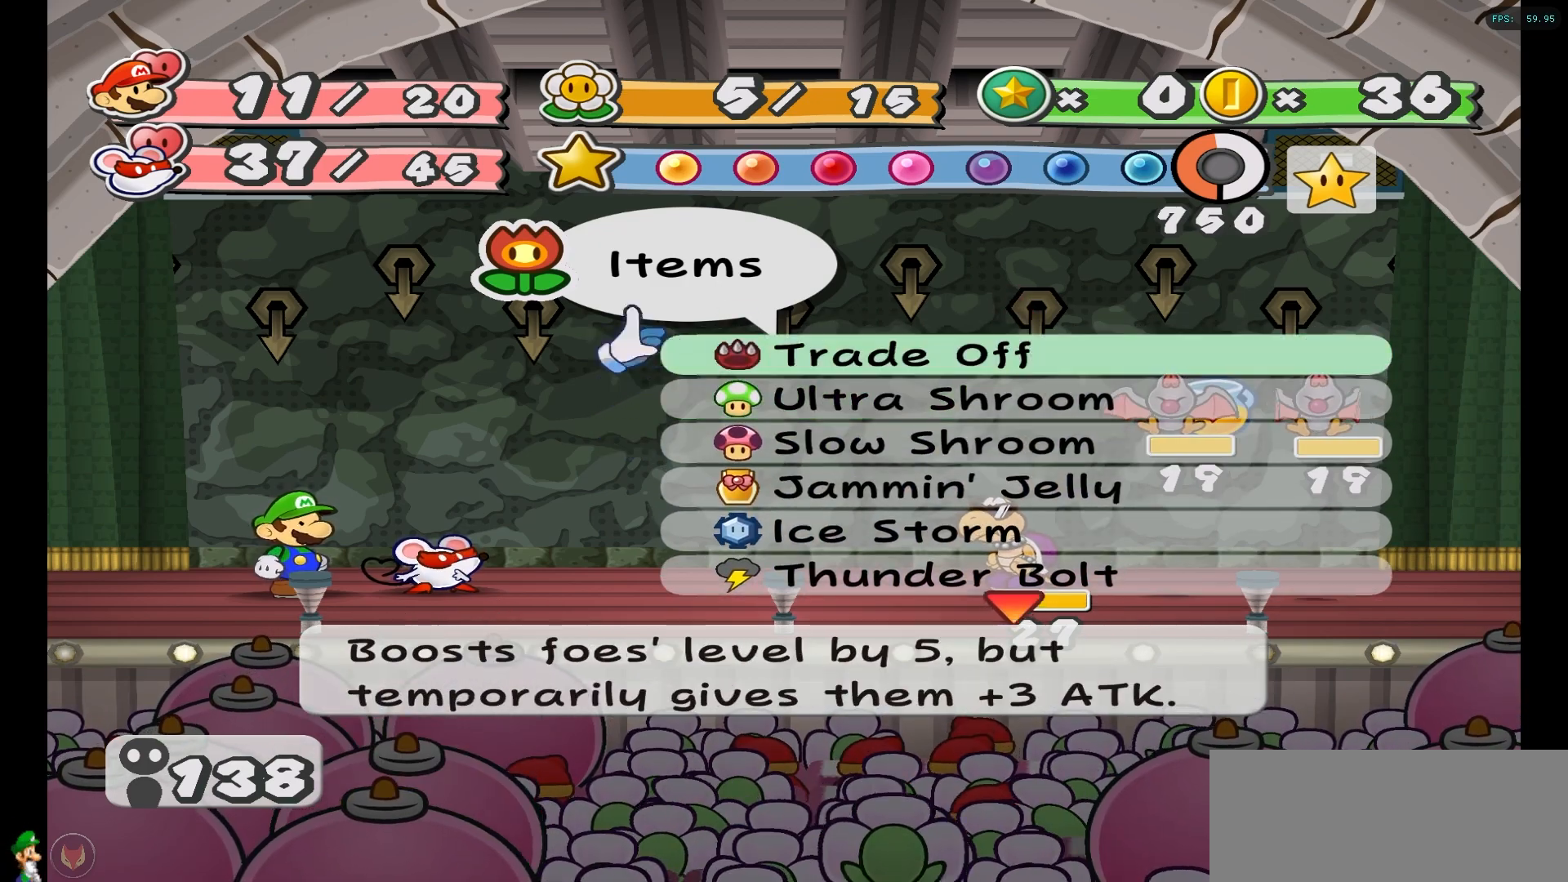
{"buttons": [], "left_stick": "down", "right_stick": "center", "events": [[17, "left_stick", "center"], [467, "left_stick", "down"]]}
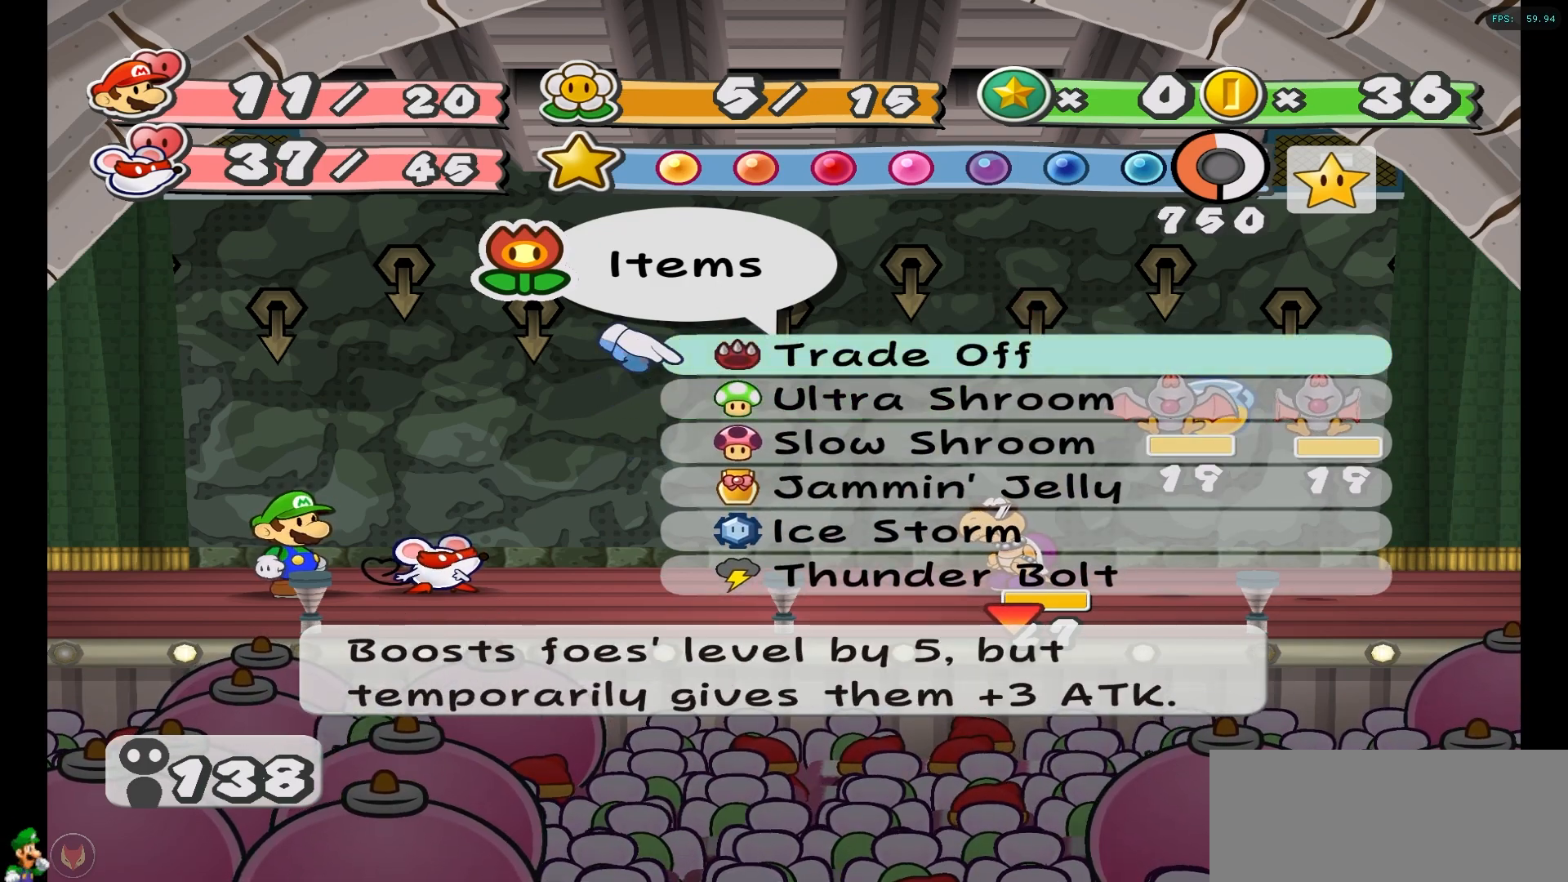
{"buttons": [], "left_stick": "down", "right_stick": "center", "events": []}
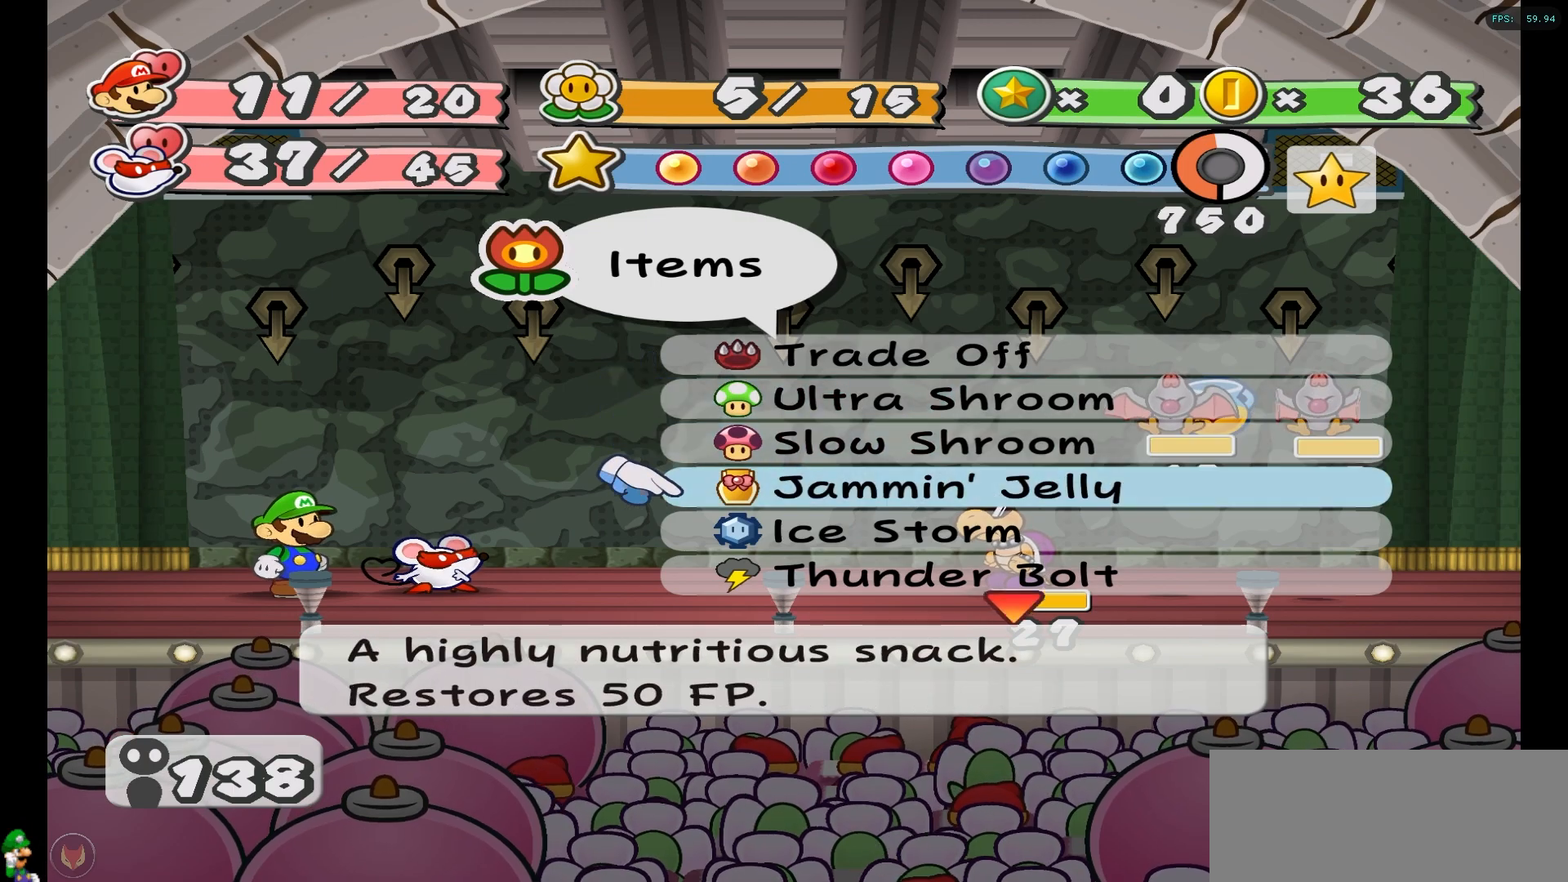
{"buttons": [], "left_stick": "center", "right_stick": "center", "events": [[67, "left_stick", "center"], [233, "left_stick", "down"], [383, "left_stick", "center"]]}
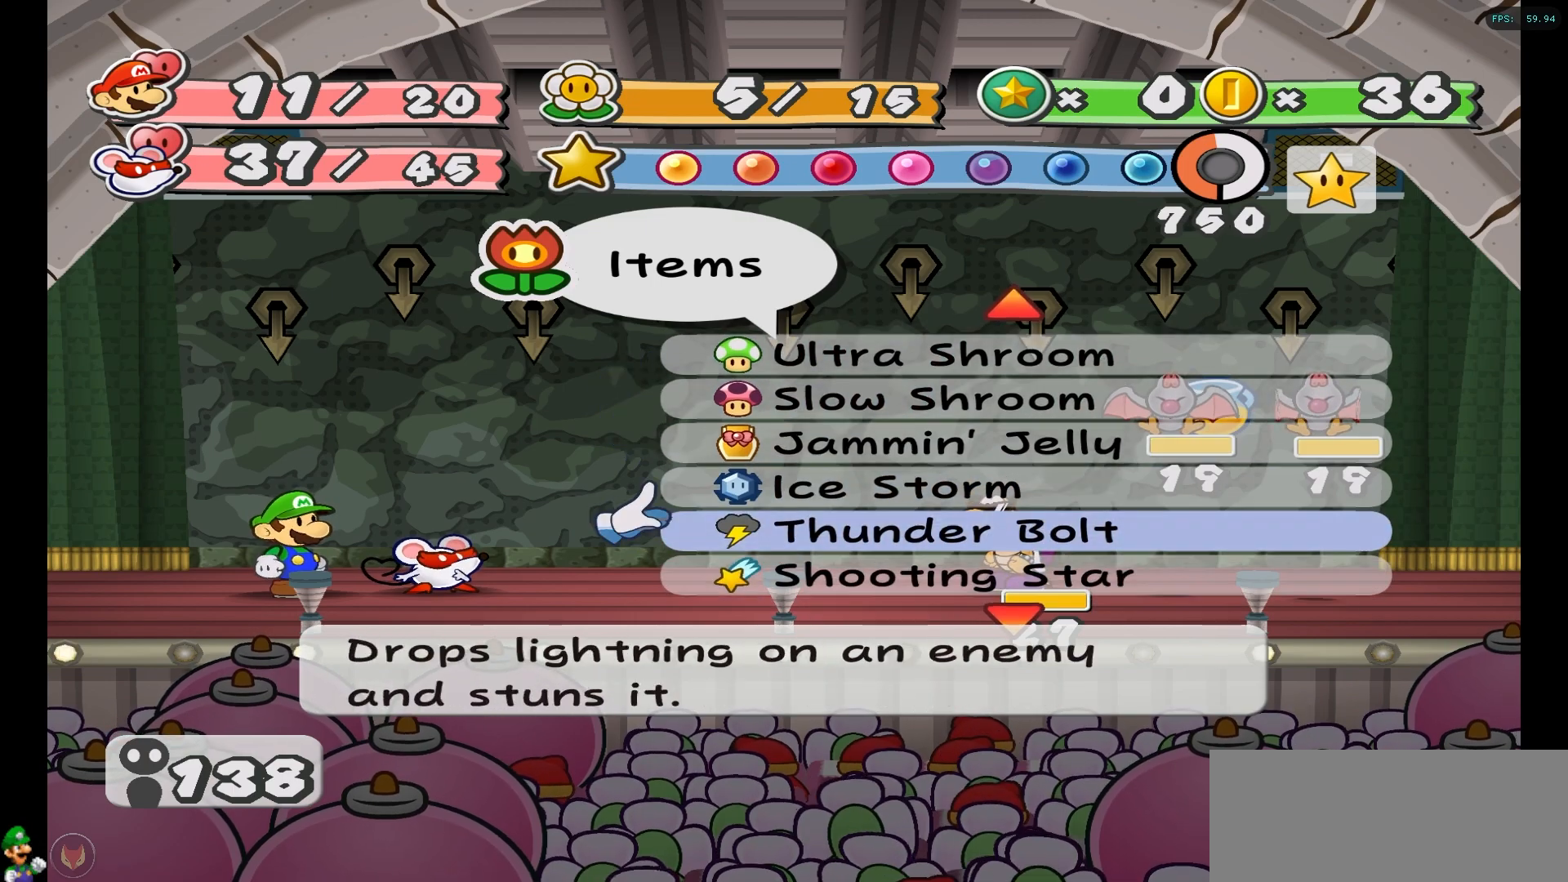
{"buttons": [], "left_stick": "center", "right_stick": "center", "events": [[150, "left_stick", "down"], [267, "left_stick", "center"], [350, "left_stick", "down"], [467, "left_stick", "center"]]}
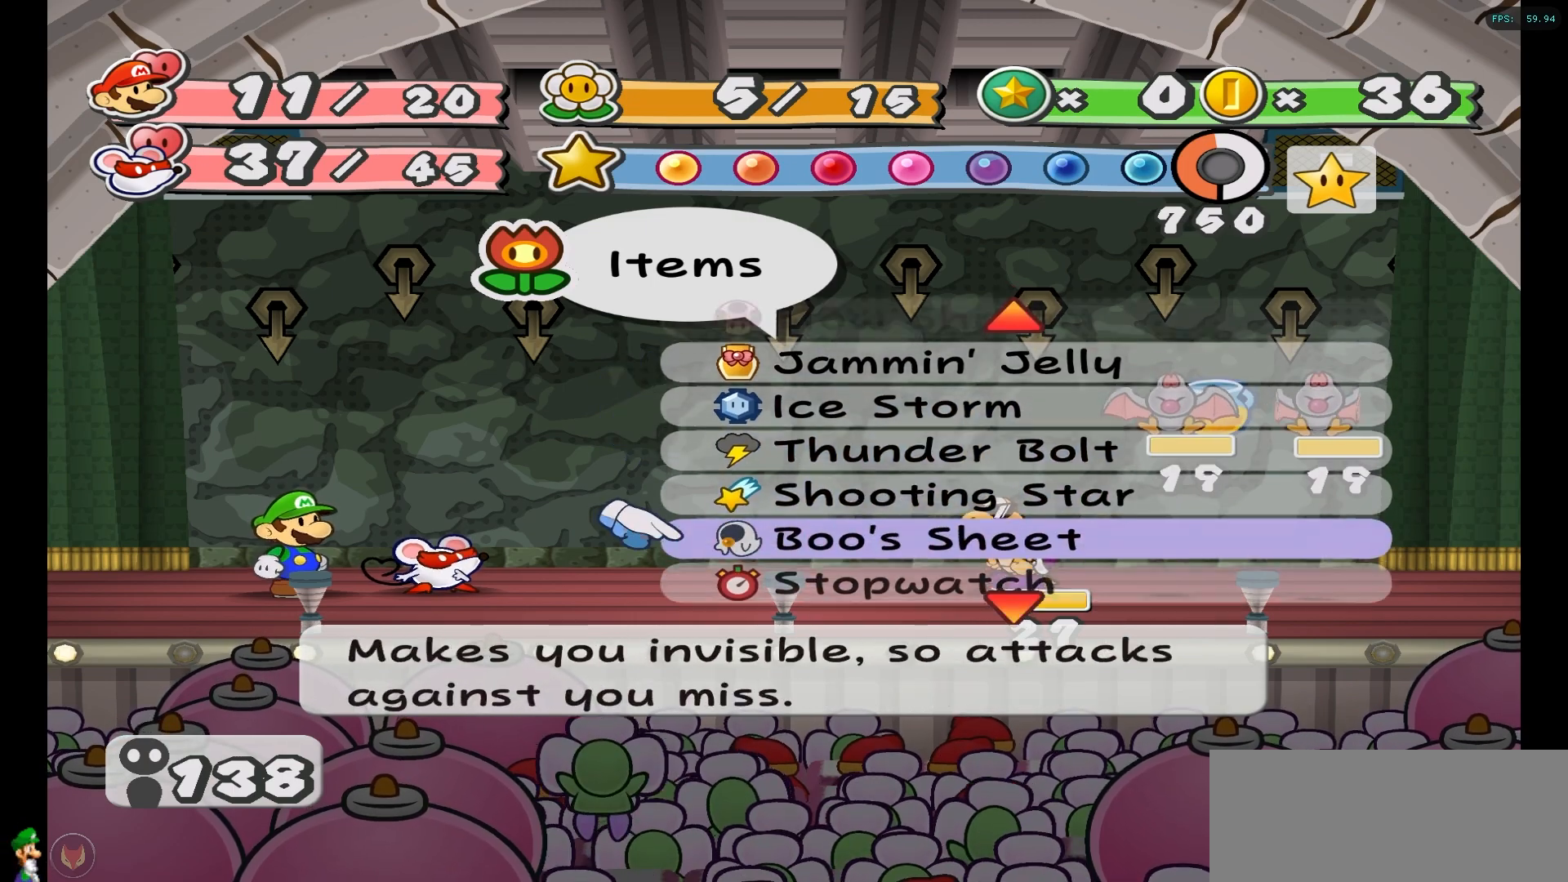
{"buttons": [], "left_stick": "down", "right_stick": "center", "events": [[50, "left_stick", "down"], [167, "left_stick", "center"], [433, "left_stick", "down"]]}
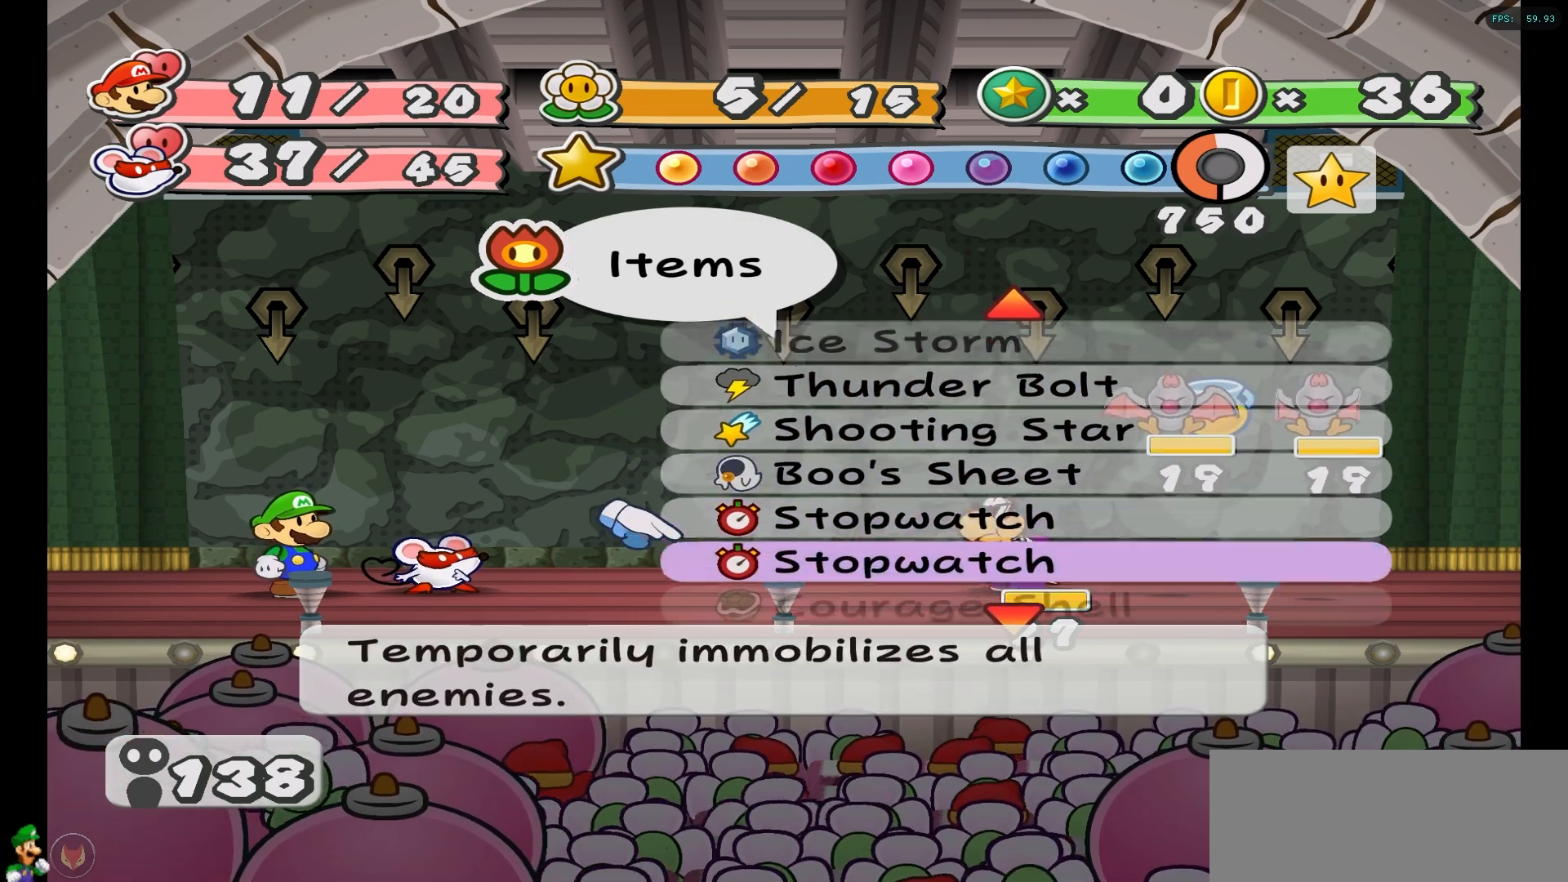
{"buttons": [], "left_stick": "down", "right_stick": "center", "events": [[67, "left_stick", "center"], [133, "left_stick", "down"], [283, "left_stick", "center"], [367, "left_stick", "down"]]}
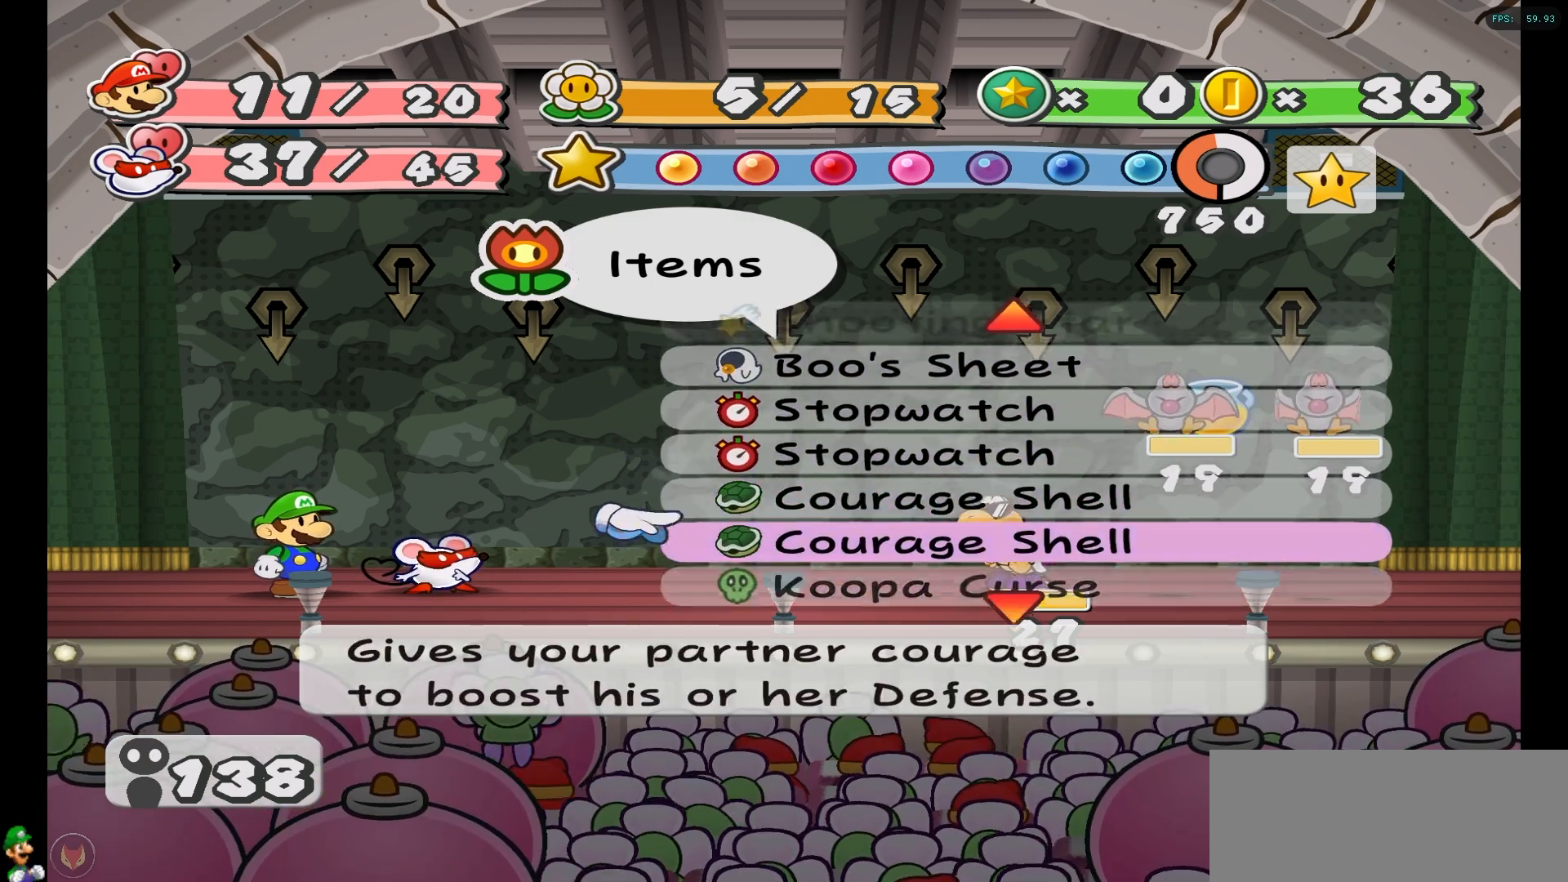
{"buttons": [], "left_stick": "down", "right_stick": "center", "events": [[17, "left_stick", "center"], [183, "left_stick", "down"], [350, "left_stick", "center"], [433, "left_stick", "down"]]}
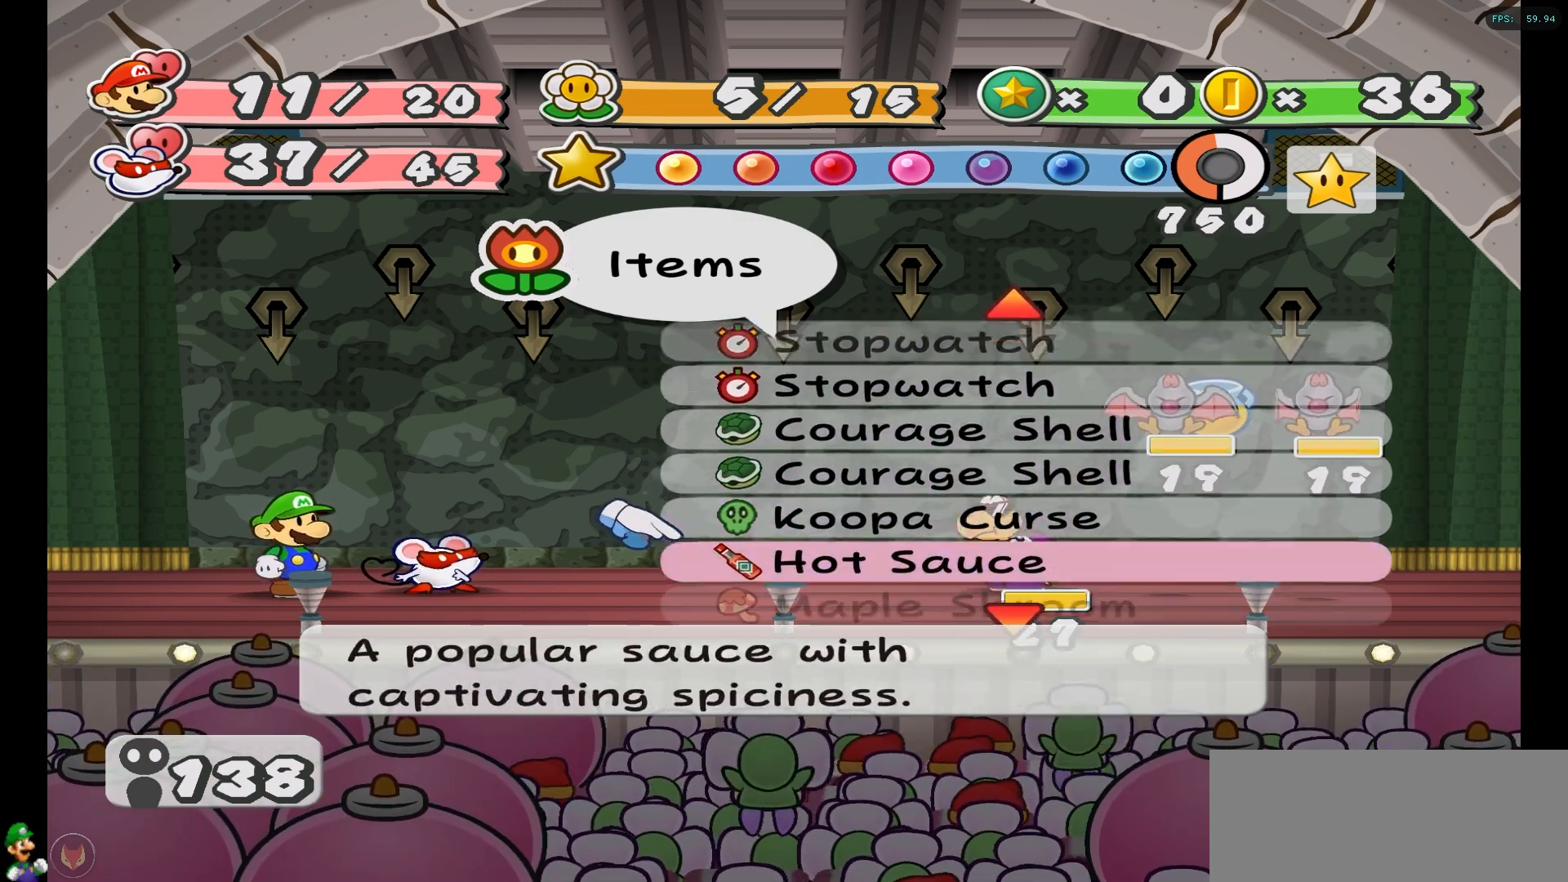
{"buttons": [], "left_stick": "center", "right_stick": "center", "events": [[50, "left_stick", "center"], [317, "left_stick", "up"], [483, "left_stick", "center"]]}
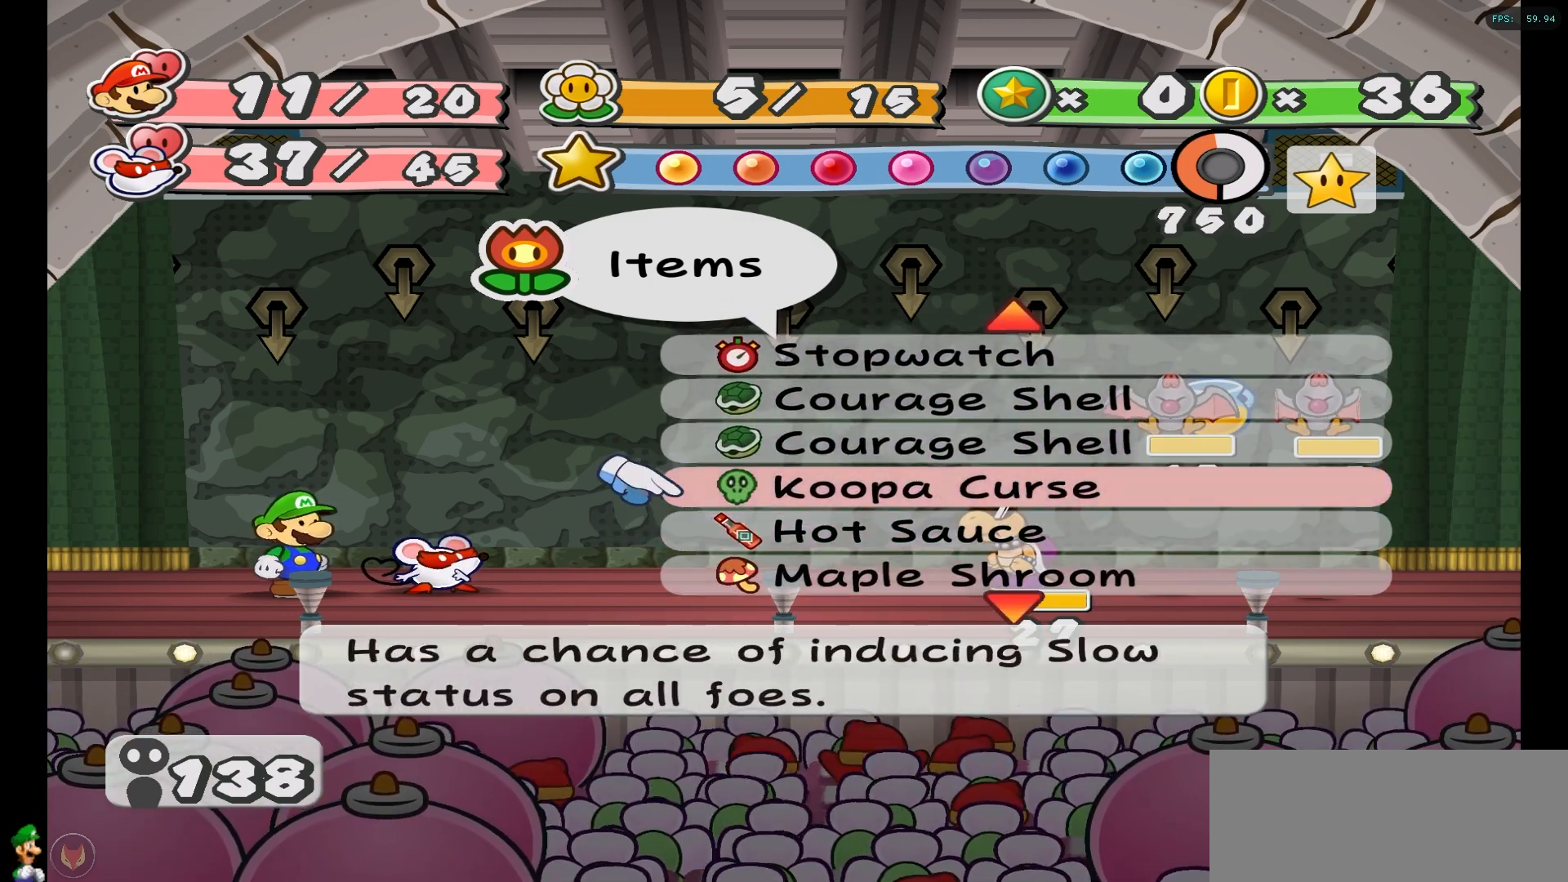
{"buttons": [], "left_stick": "center", "right_stick": "center", "events": [[233, "left_stick", "down"], [400, "left_stick", "center"]]}